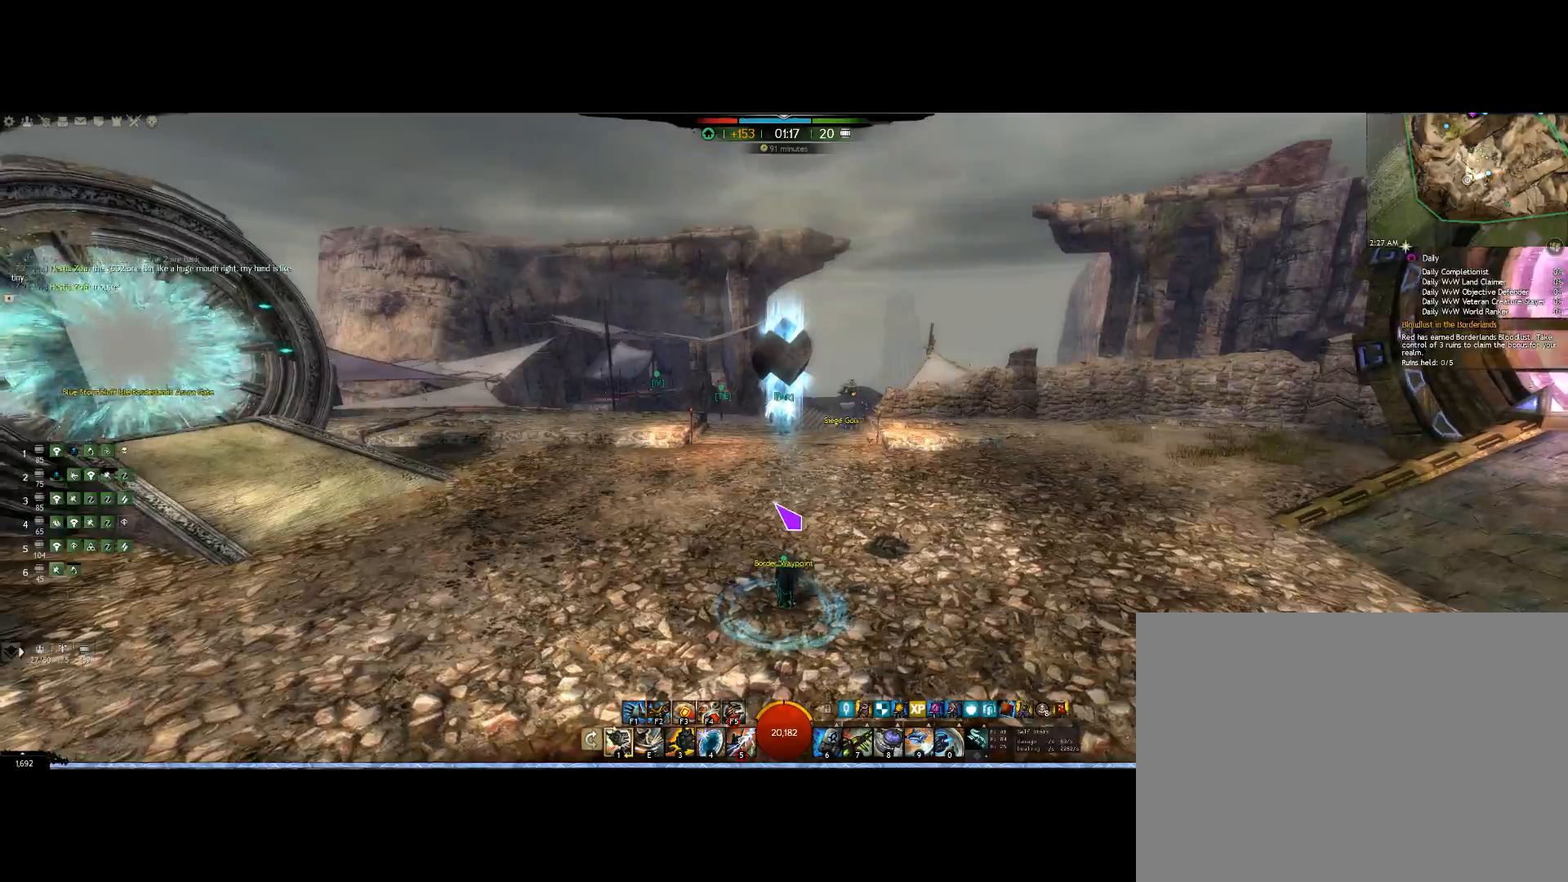
Gameplay with keyboard and mouse; each line is a JSON object with the keys and mouse buttons held at the frame after it. "events" lists presses ("down") and releases ("up") of "0", "1", "3", "4", "5", "6", "7", "8", "alt", "down", "e", "escape", "f", "f1", "f2", "f3", "f4", "f5", "f6", "g", "h", "lbracket", "left", "m", "r", "right", "shift", "tab", "up", "v", "mouse_wheel" and "mouse_right" between this image and that frame as [ms after this image, input, new state], when the widget could be followed in between. "mouse_wheel", "mouse_right" = the "wheel", "right" buttons of the "mouse" list. No other keys are recorded. "wheel" means that the mouse wheel is clicked or scrolled. Mouse movement is not recorded. Not read: other_keys.
{"keys": ["up"], "mouse": ["right"], "events": [[67, "mouse_right", "down"], [233, "up", "down"]]}
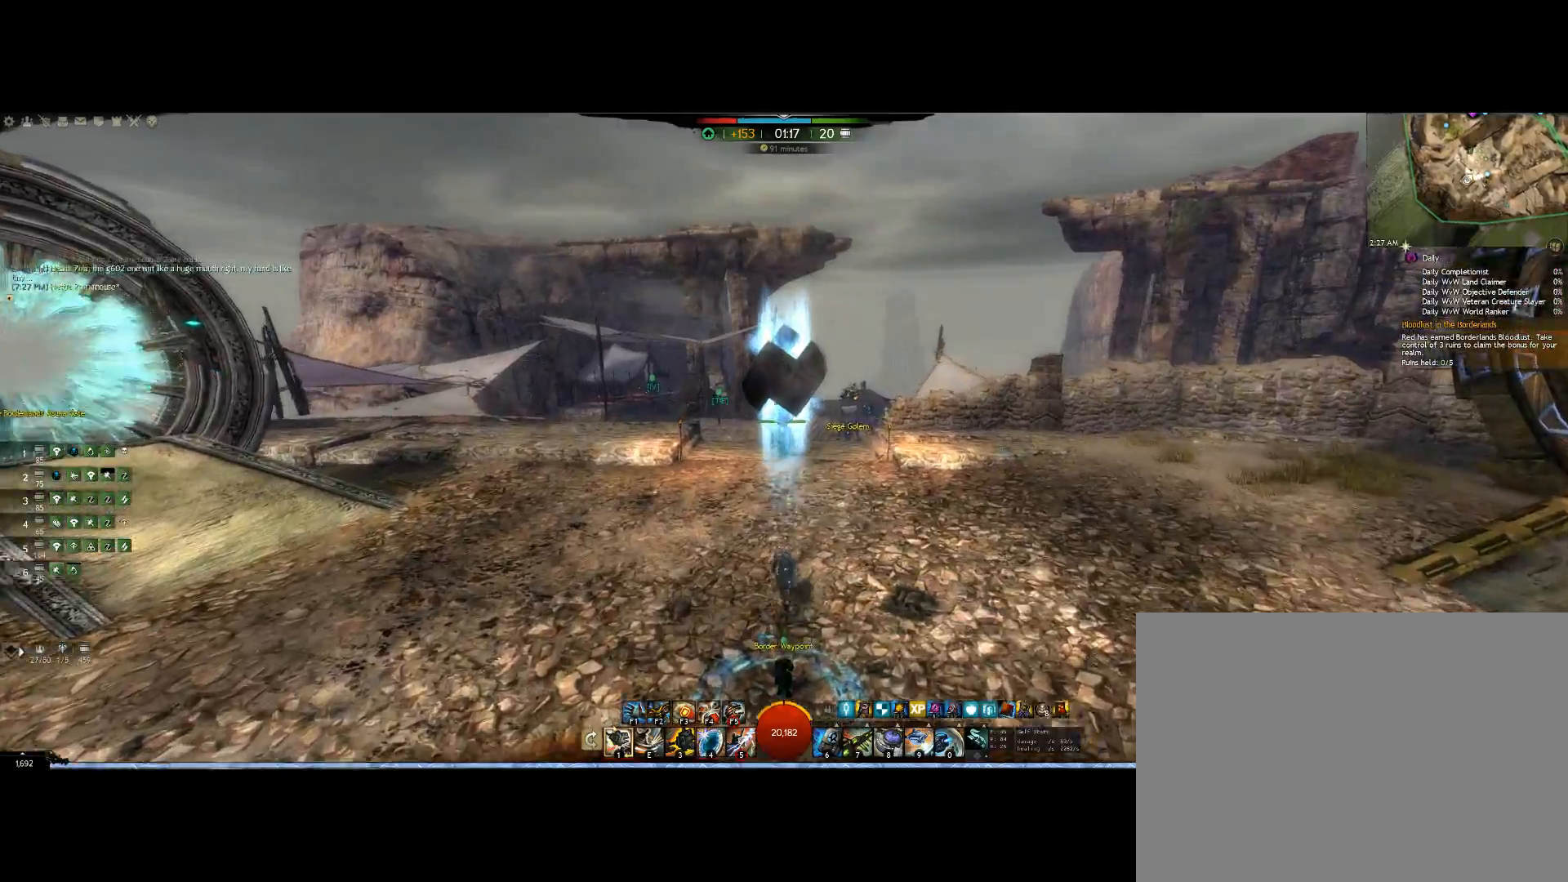
{"keys": ["up"], "mouse": ["right"], "events": []}
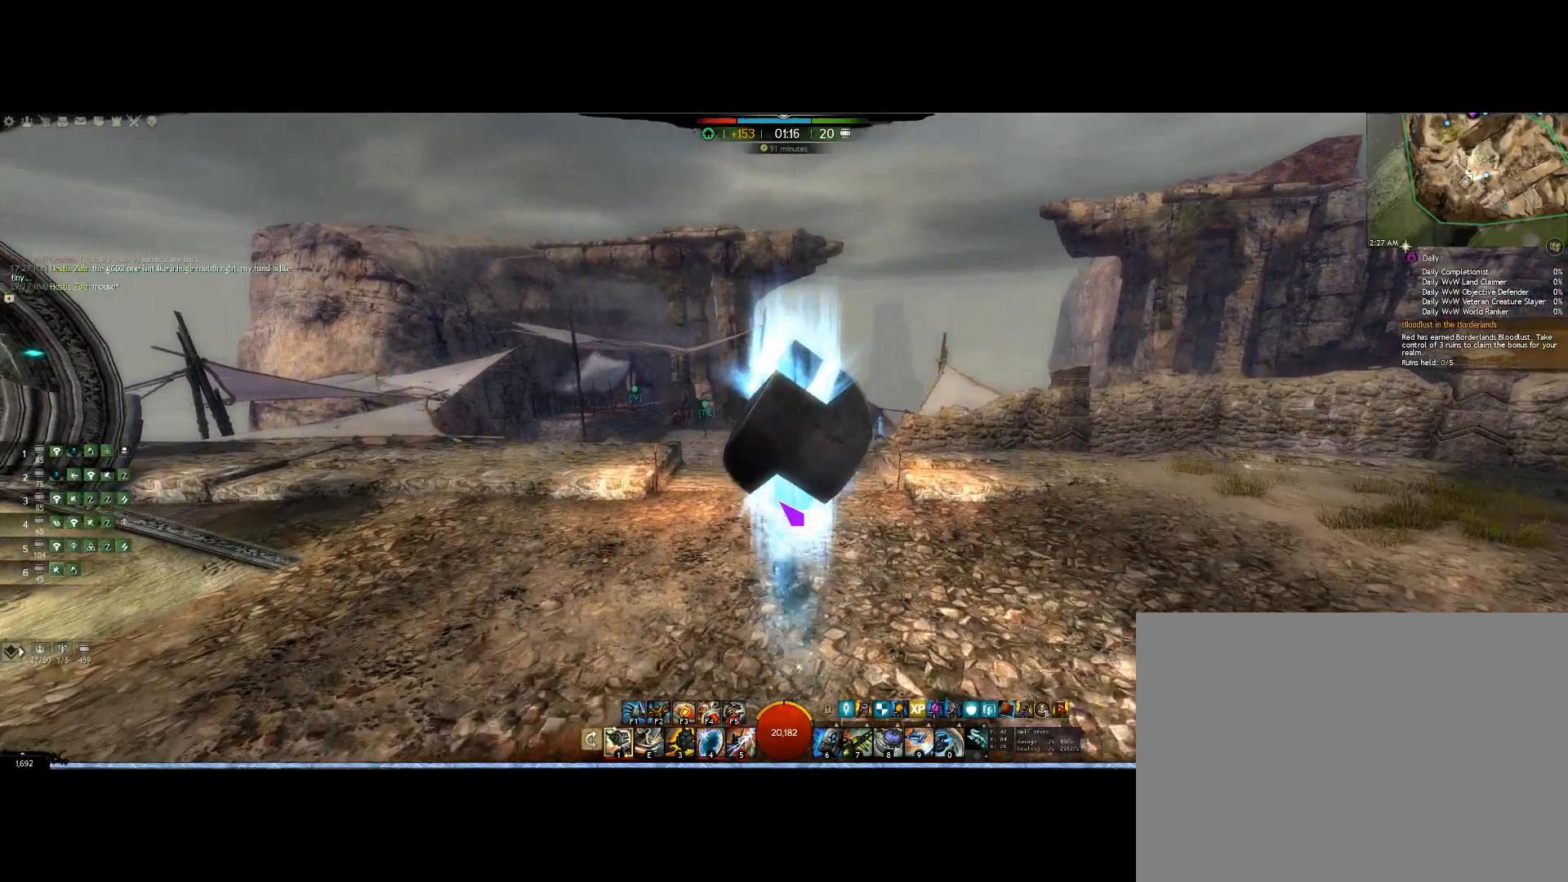
{"keys": ["up"], "mouse": [], "events": [[33, "mouse_right", "up"]]}
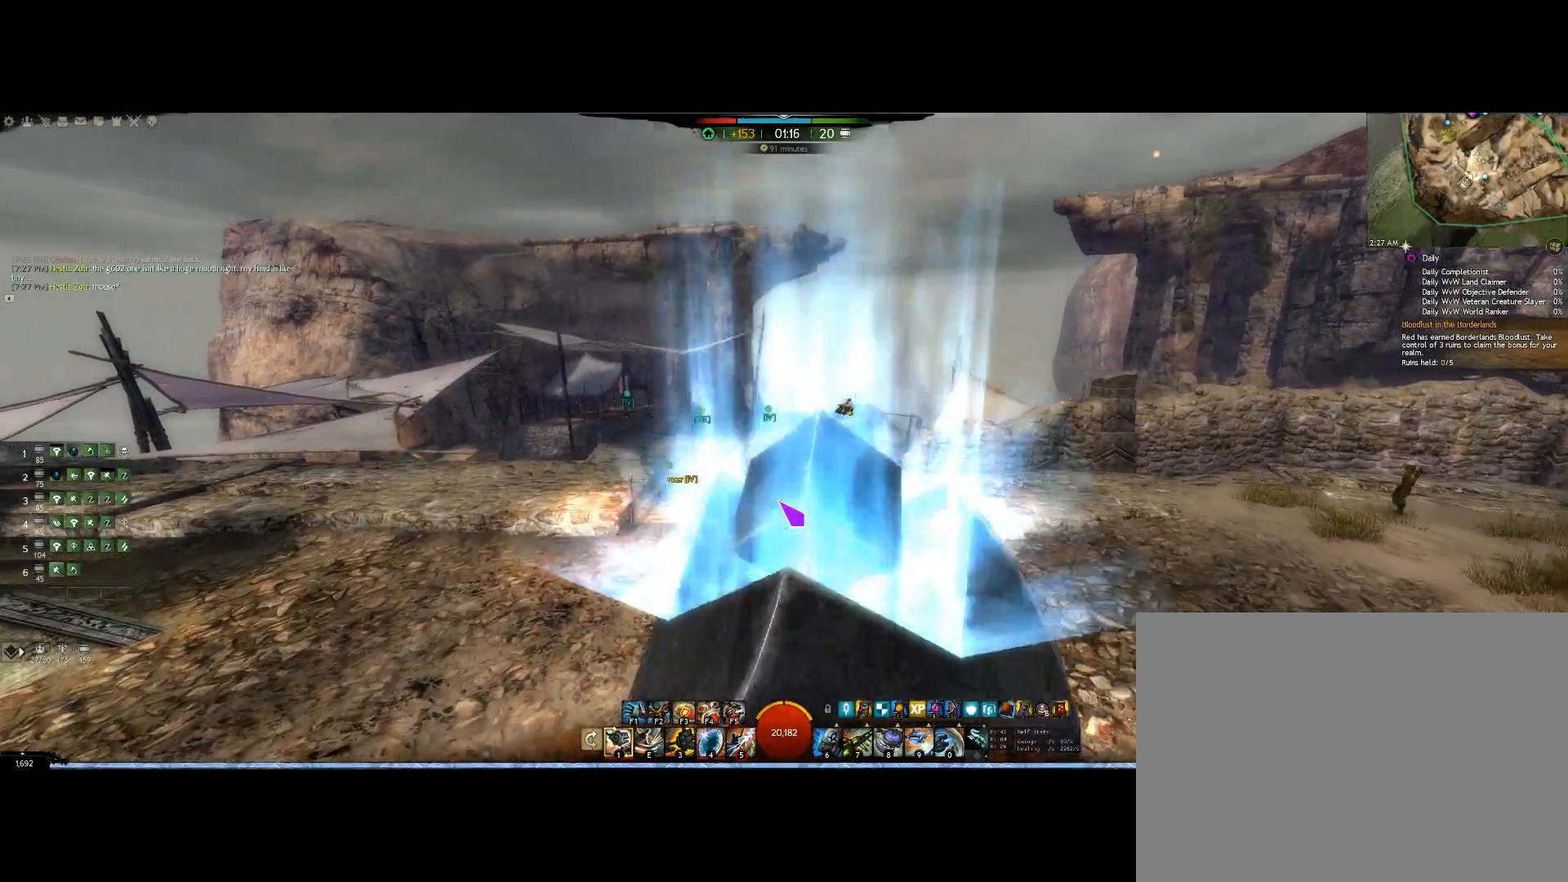
{"keys": ["up"], "mouse": [], "events": []}
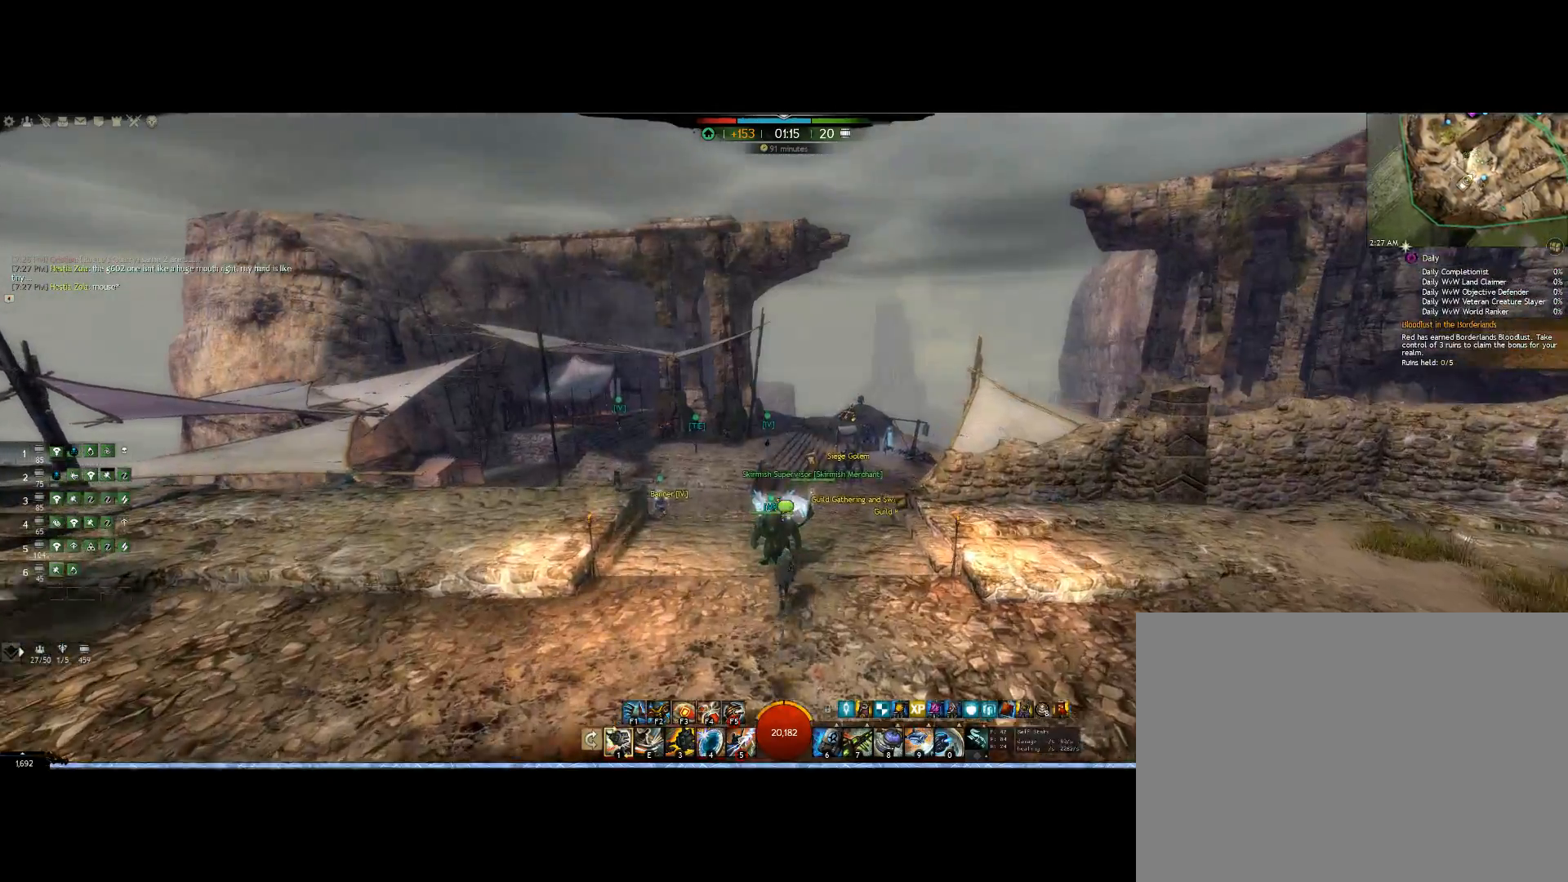
{"keys": ["up"], "mouse": [], "events": []}
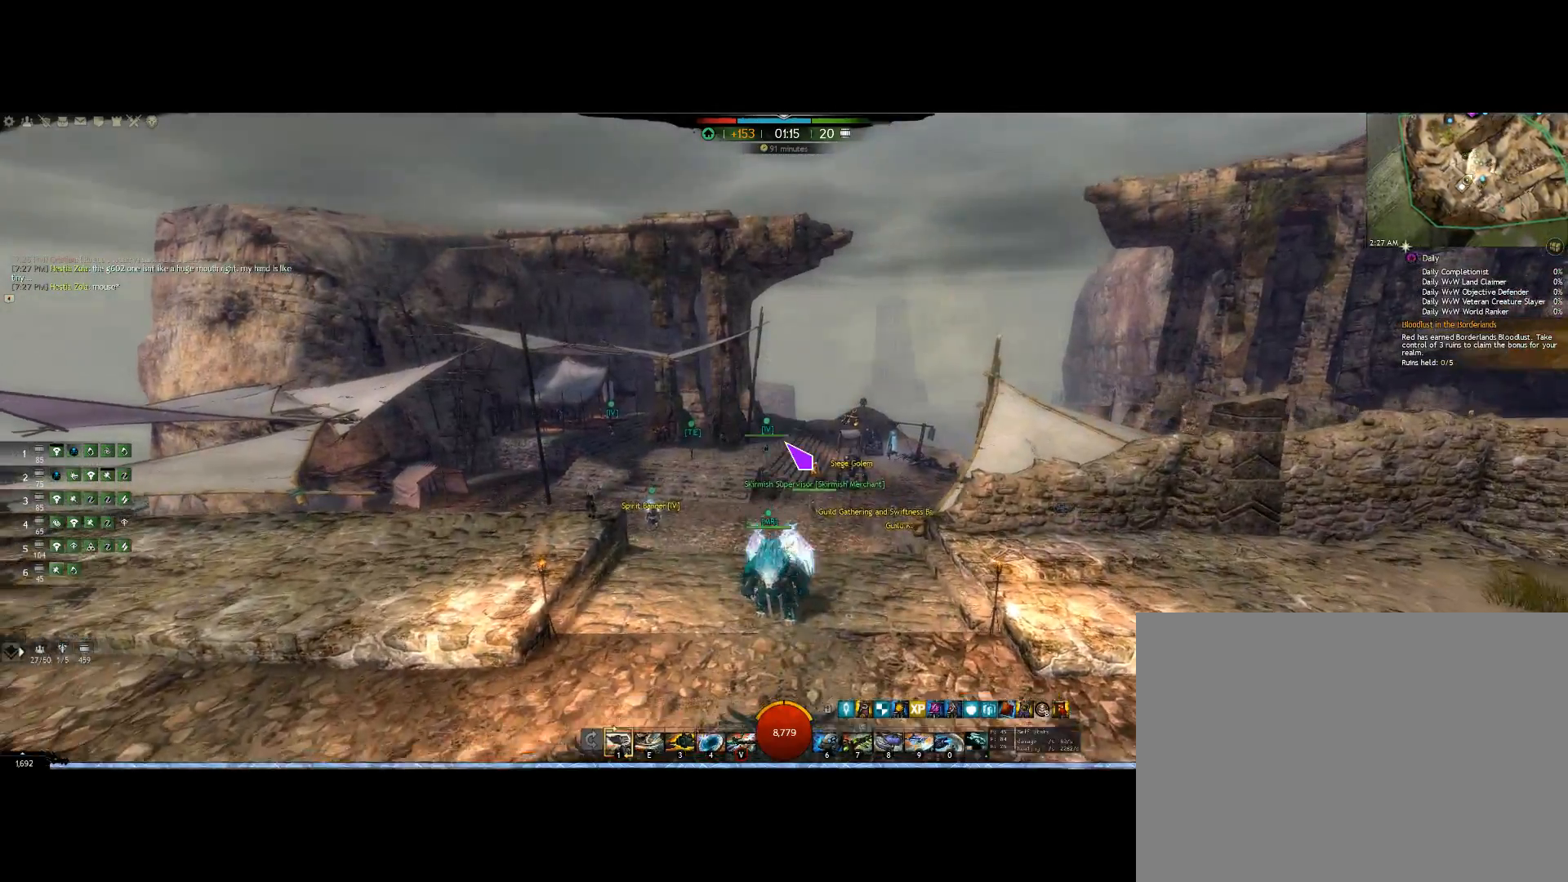
{"keys": ["up"], "mouse": [], "events": []}
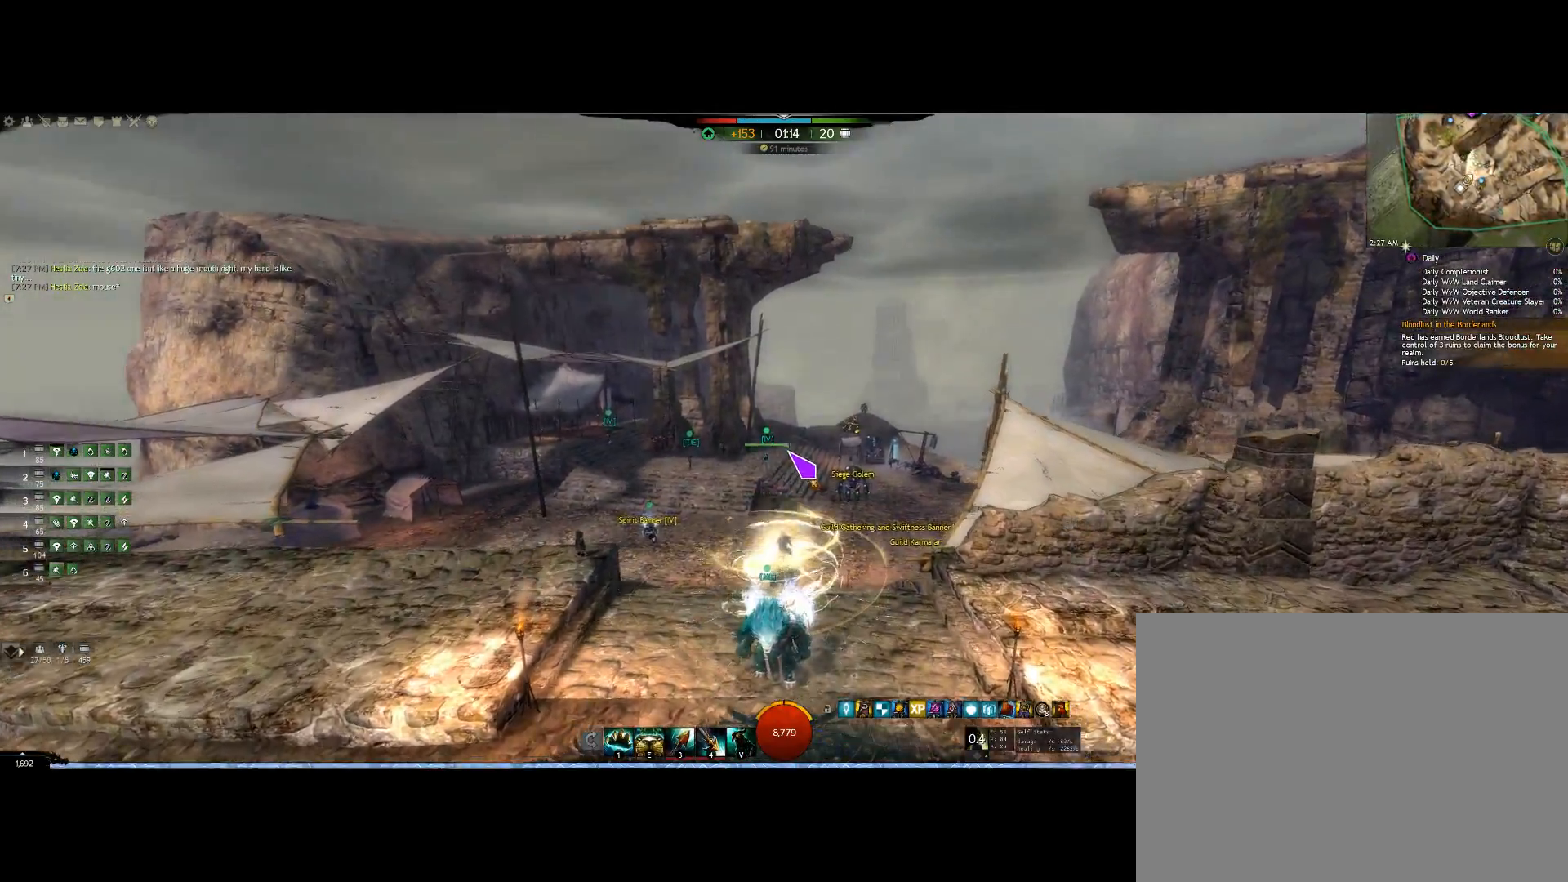
{"keys": ["up"], "mouse": ["wheel", "right"], "events": [[67, "mouse_right", "down"], [500, "mouse_wheel", "down"]]}
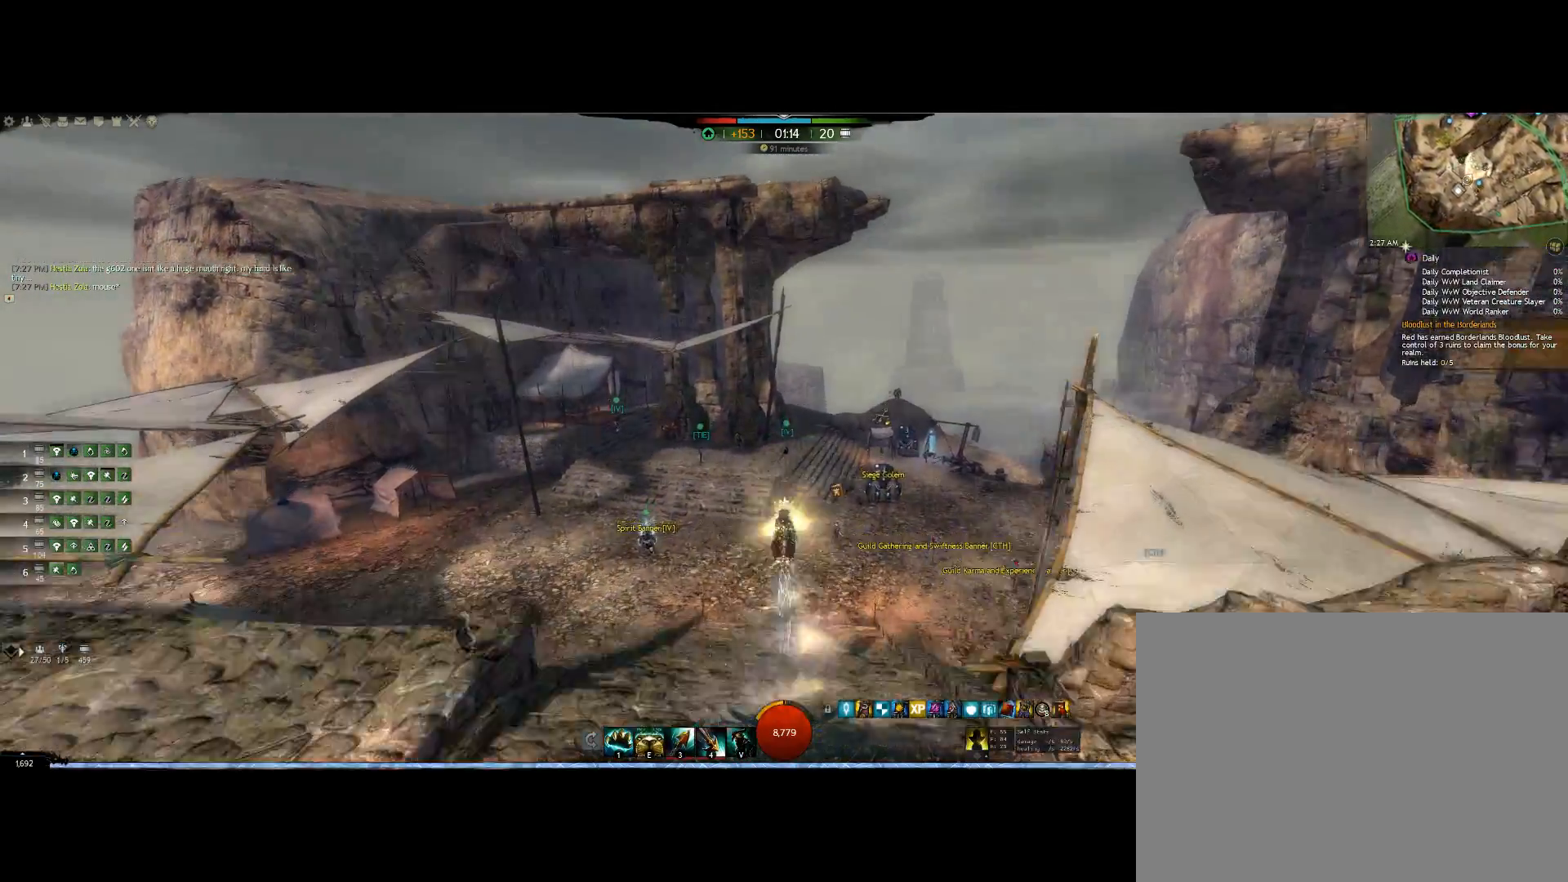
{"keys": ["up"], "mouse": ["right"], "events": [[167, "mouse_wheel", "up"]]}
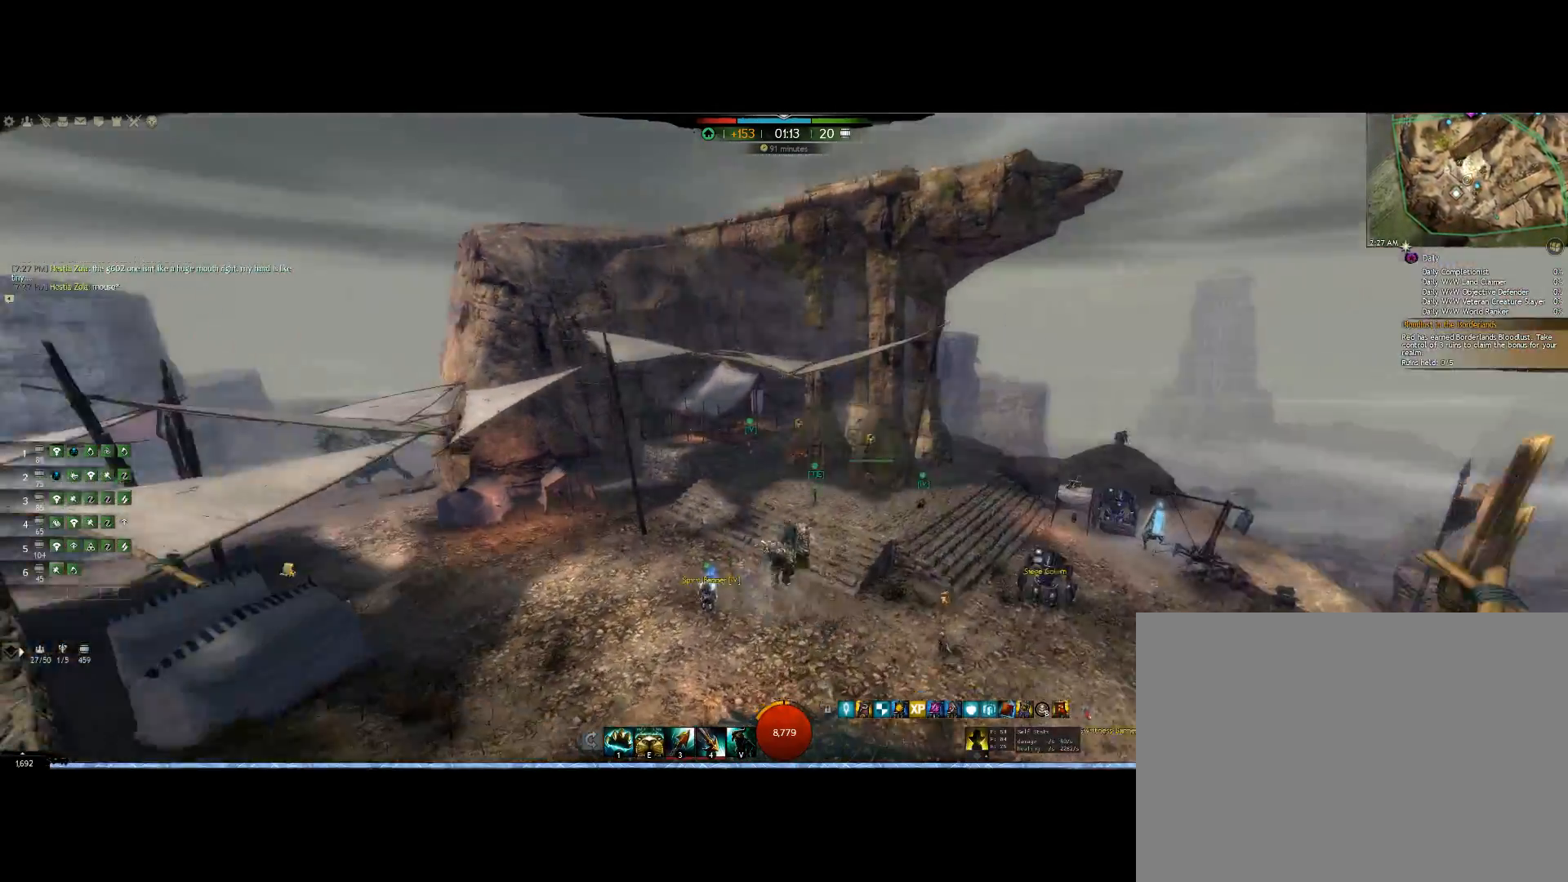
{"keys": ["up"], "mouse": ["right"], "events": []}
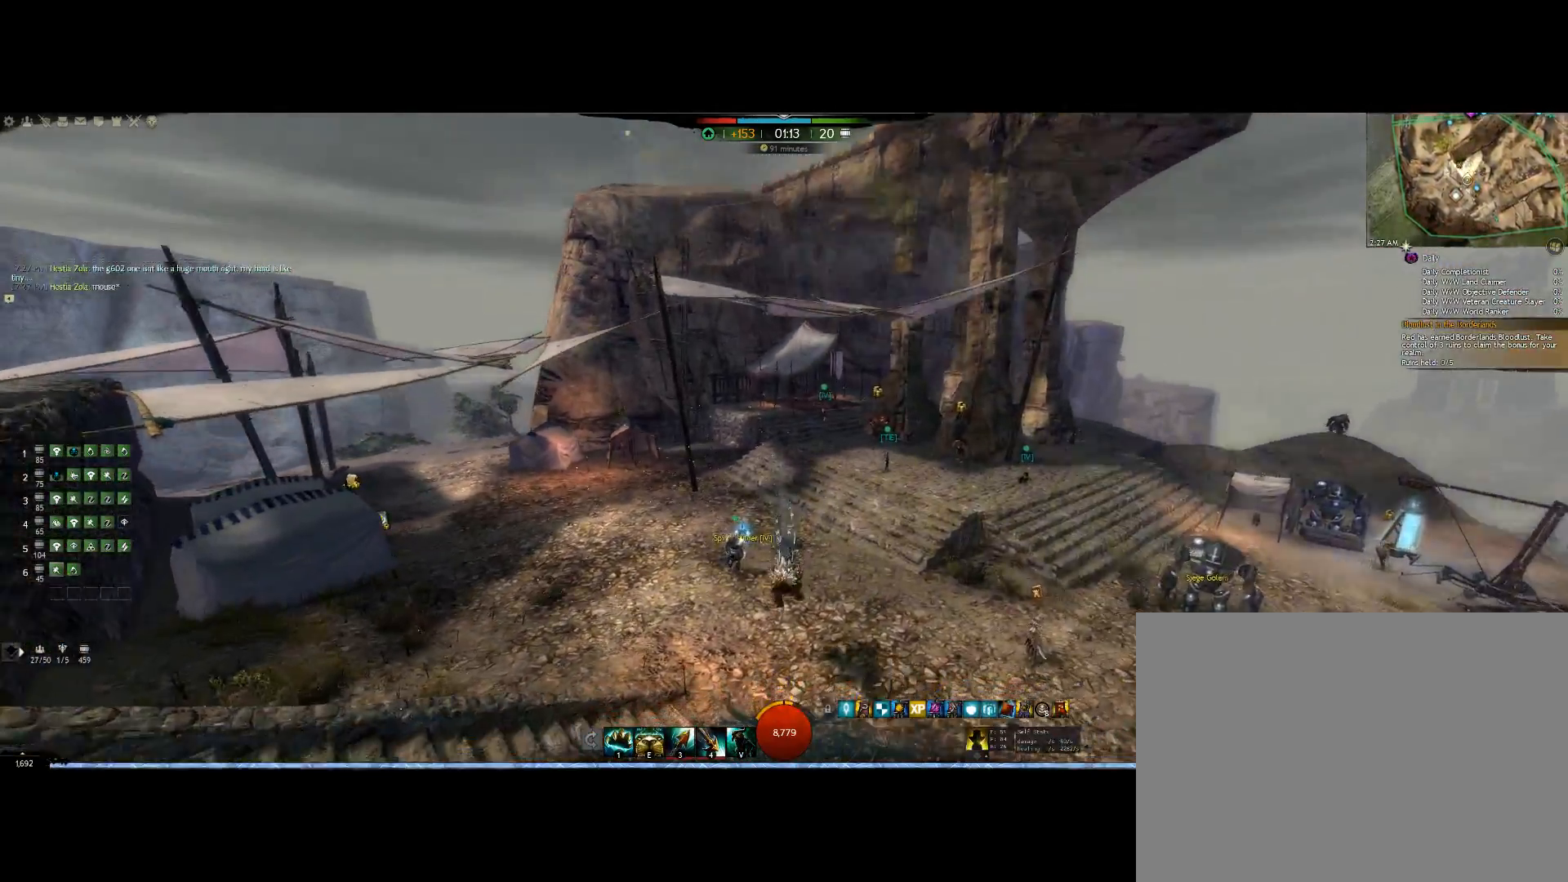
{"keys": ["up"], "mouse": ["right"], "events": []}
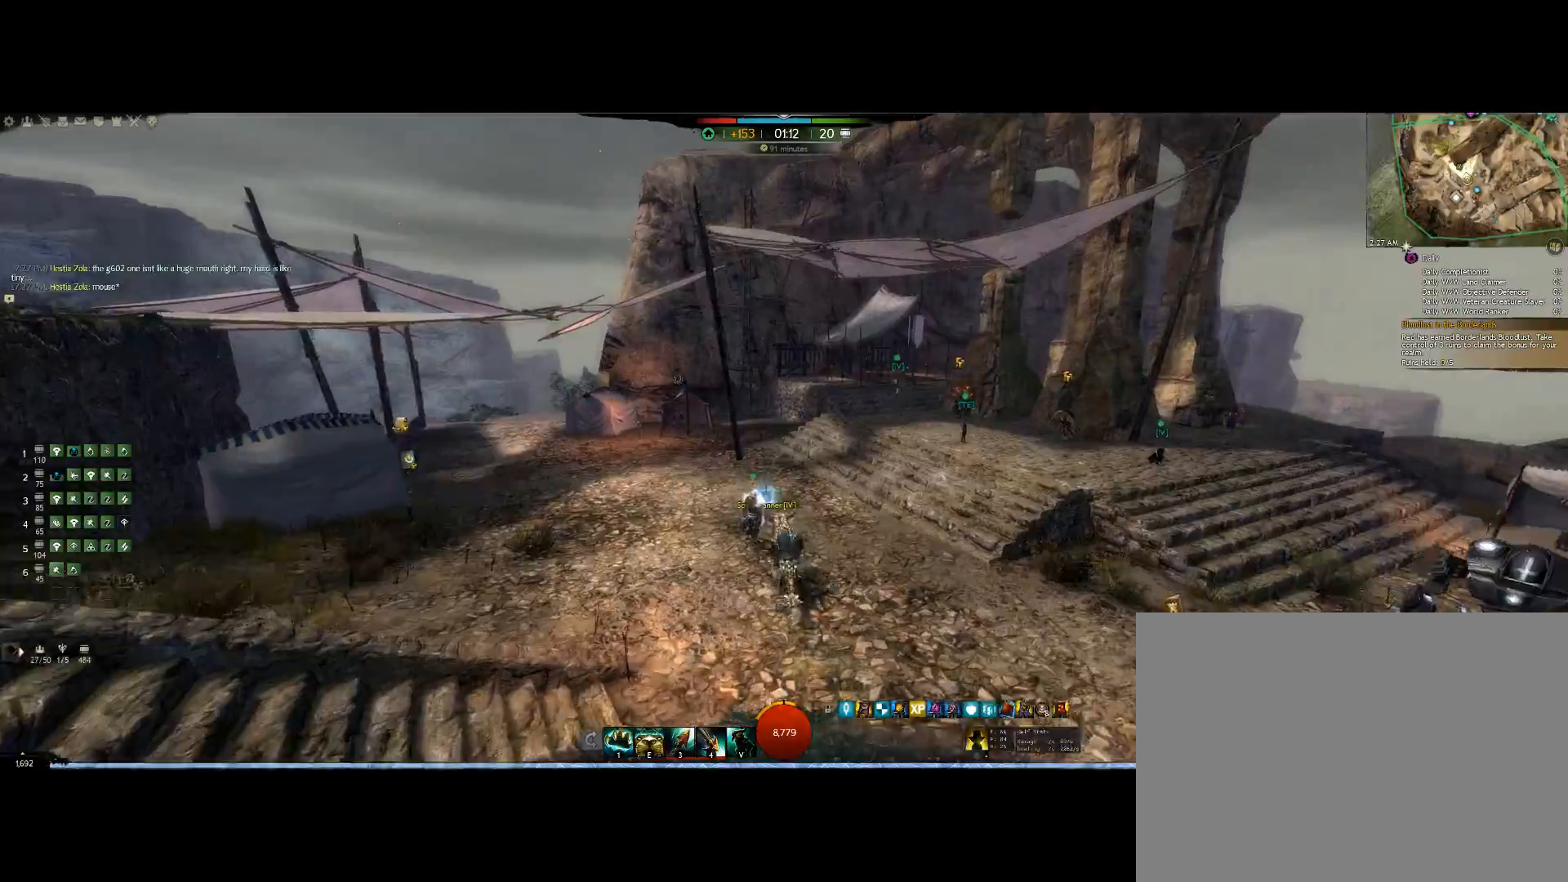
{"keys": ["up"], "mouse": ["right"], "events": []}
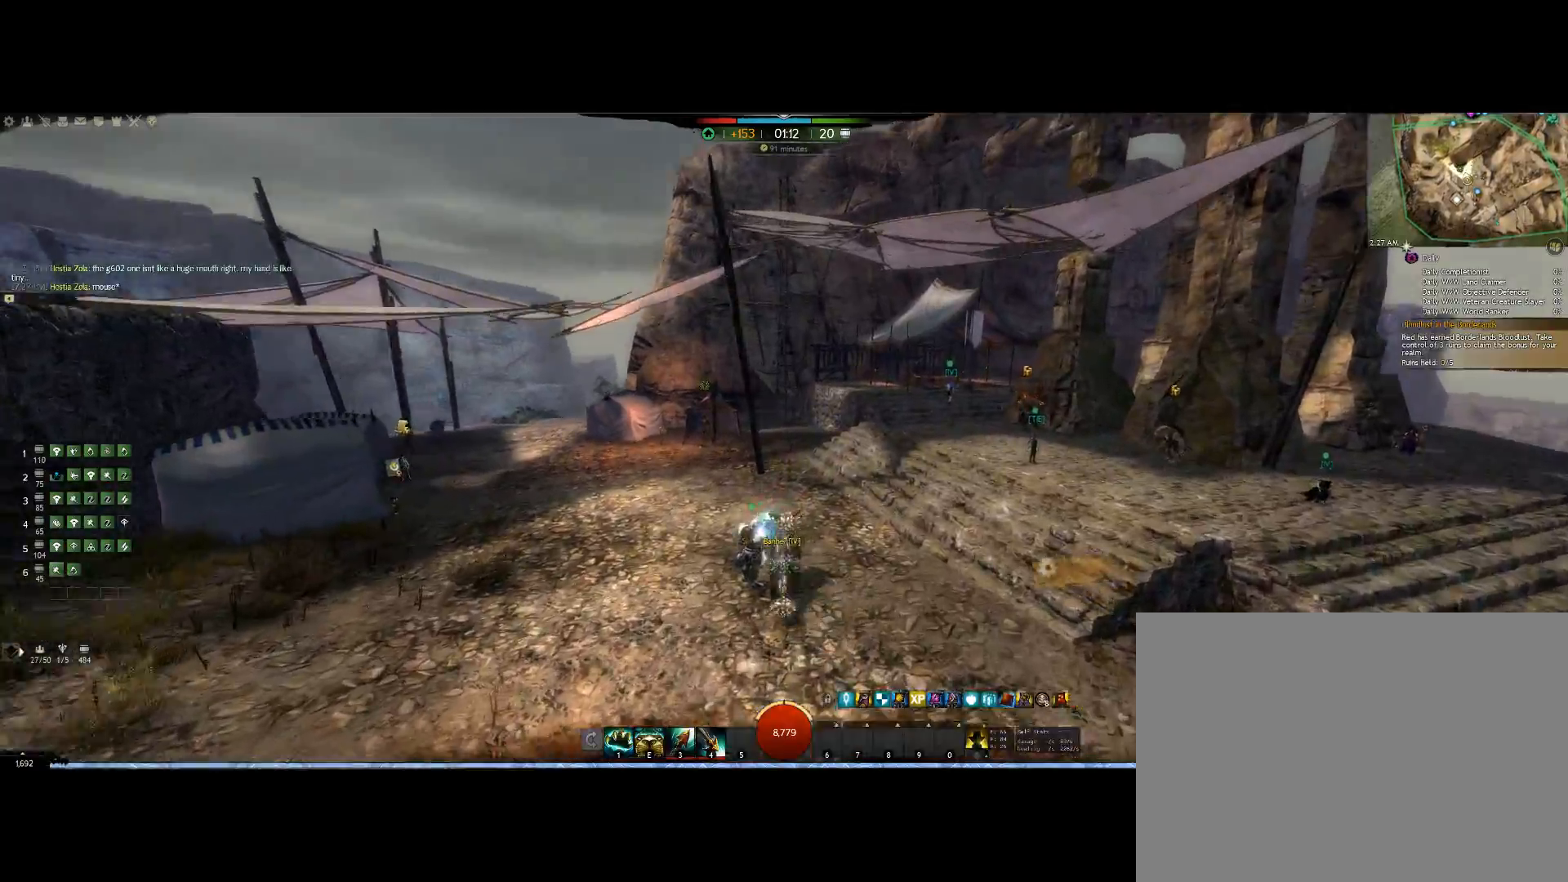
{"keys": ["up"], "mouse": ["right"], "events": [[67, "f", "down"], [300, "f", "up"]]}
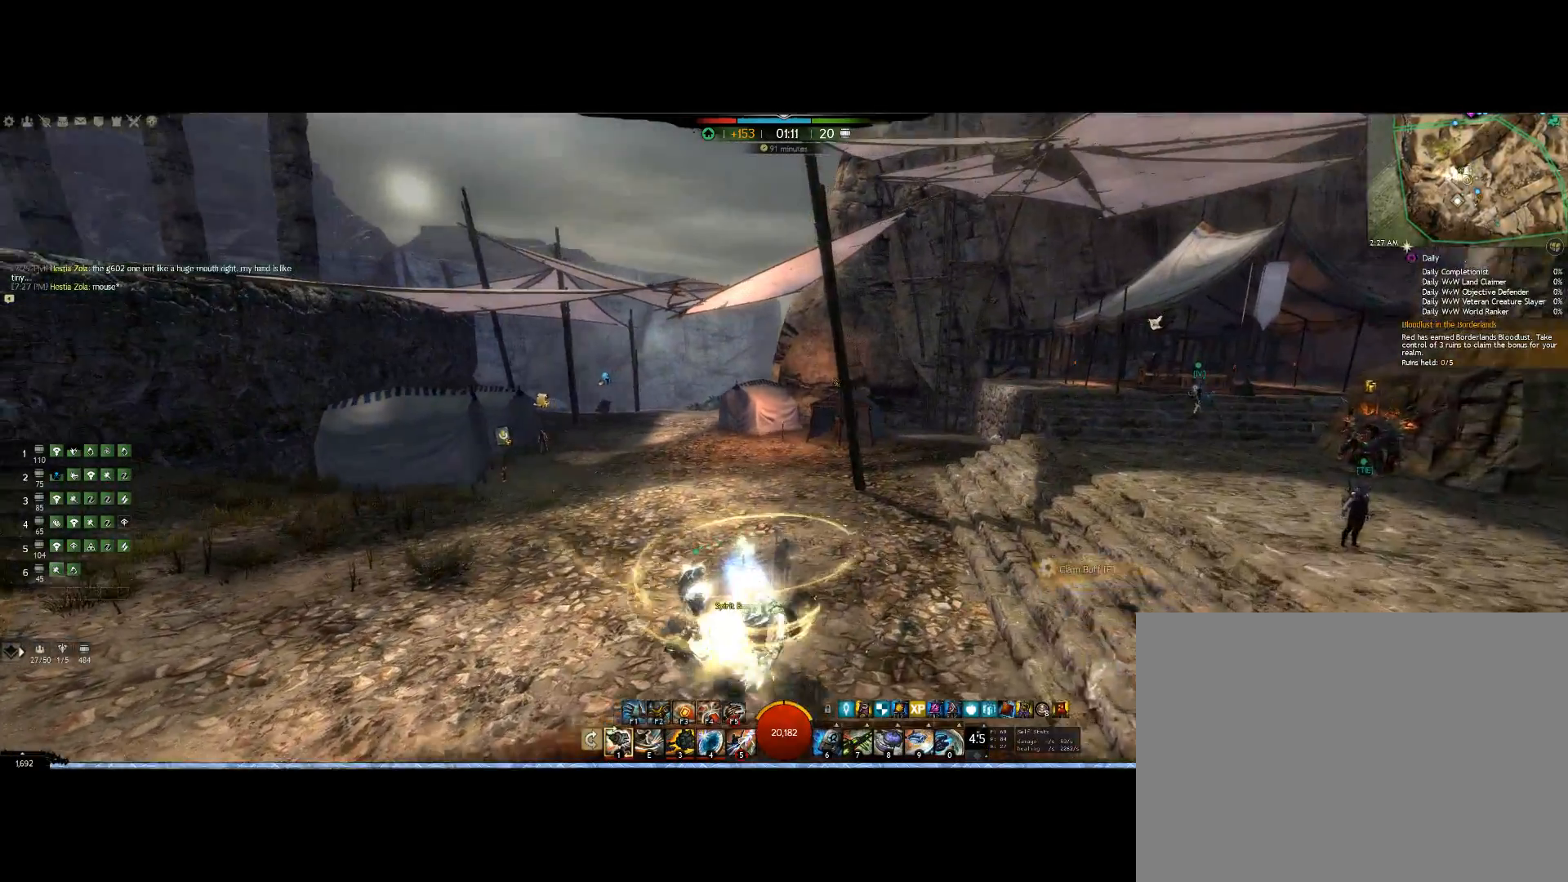
{"keys": ["up"], "mouse": ["right"], "events": []}
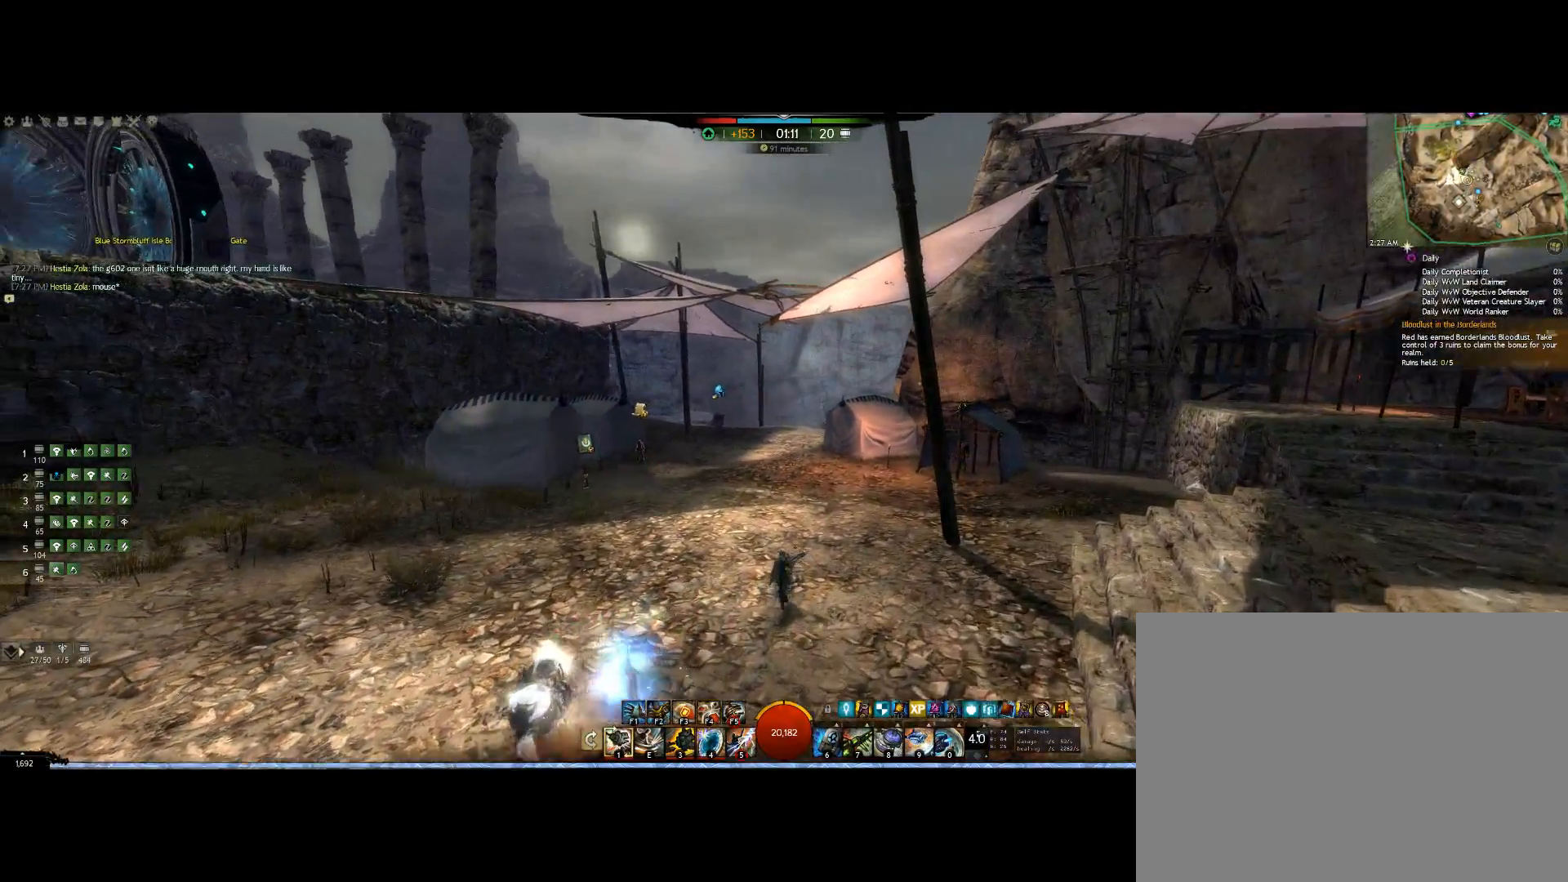
{"keys": ["up"], "mouse": ["right"], "events": []}
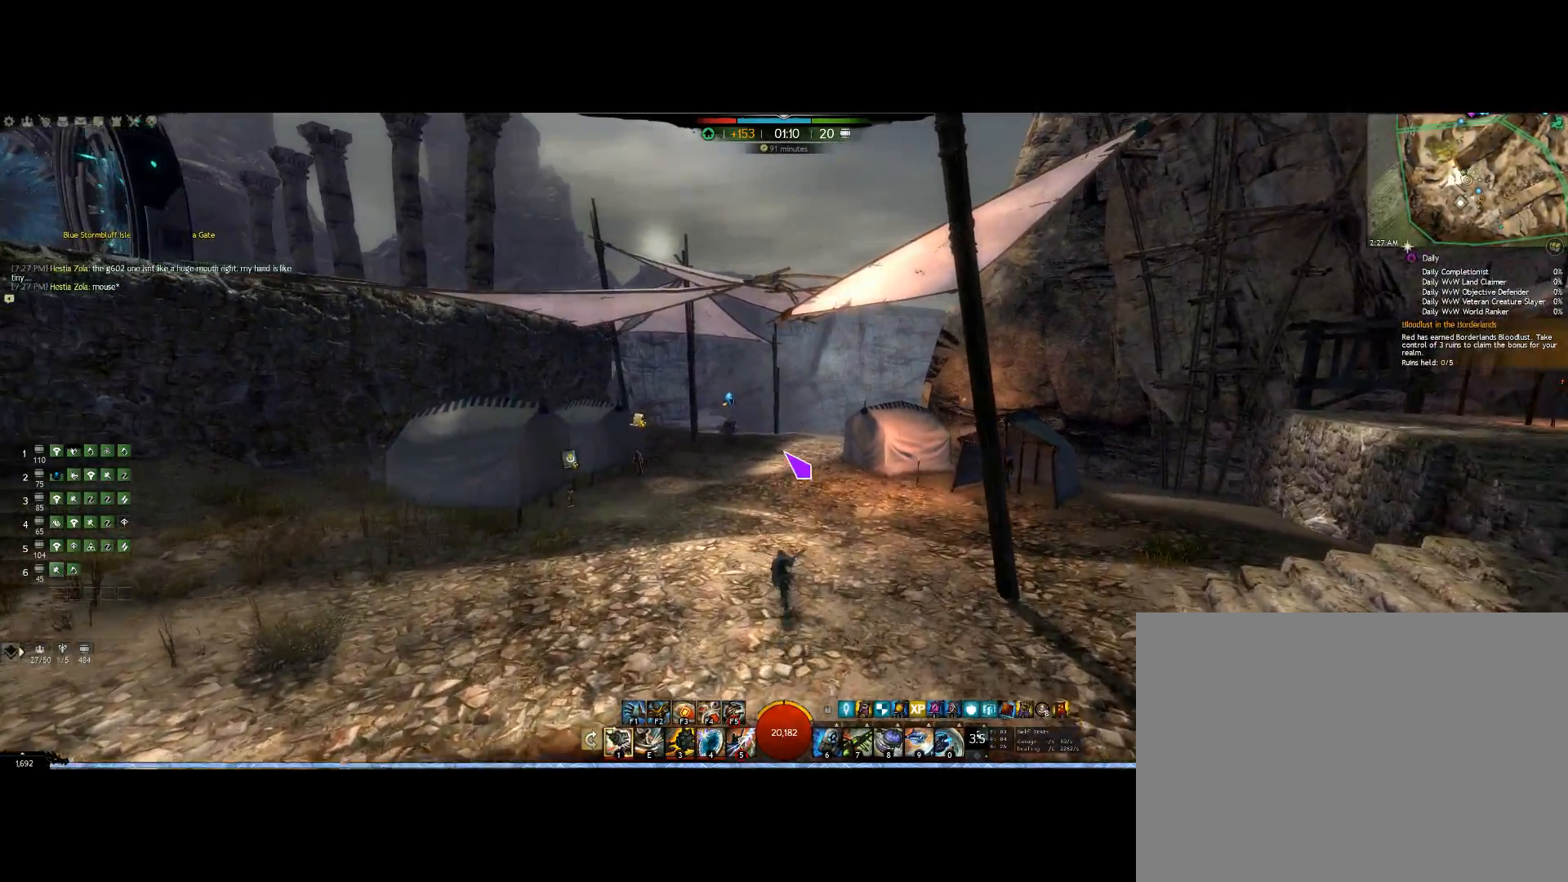
{"keys": ["up"], "mouse": [], "events": [[200, "mouse_right", "up"]]}
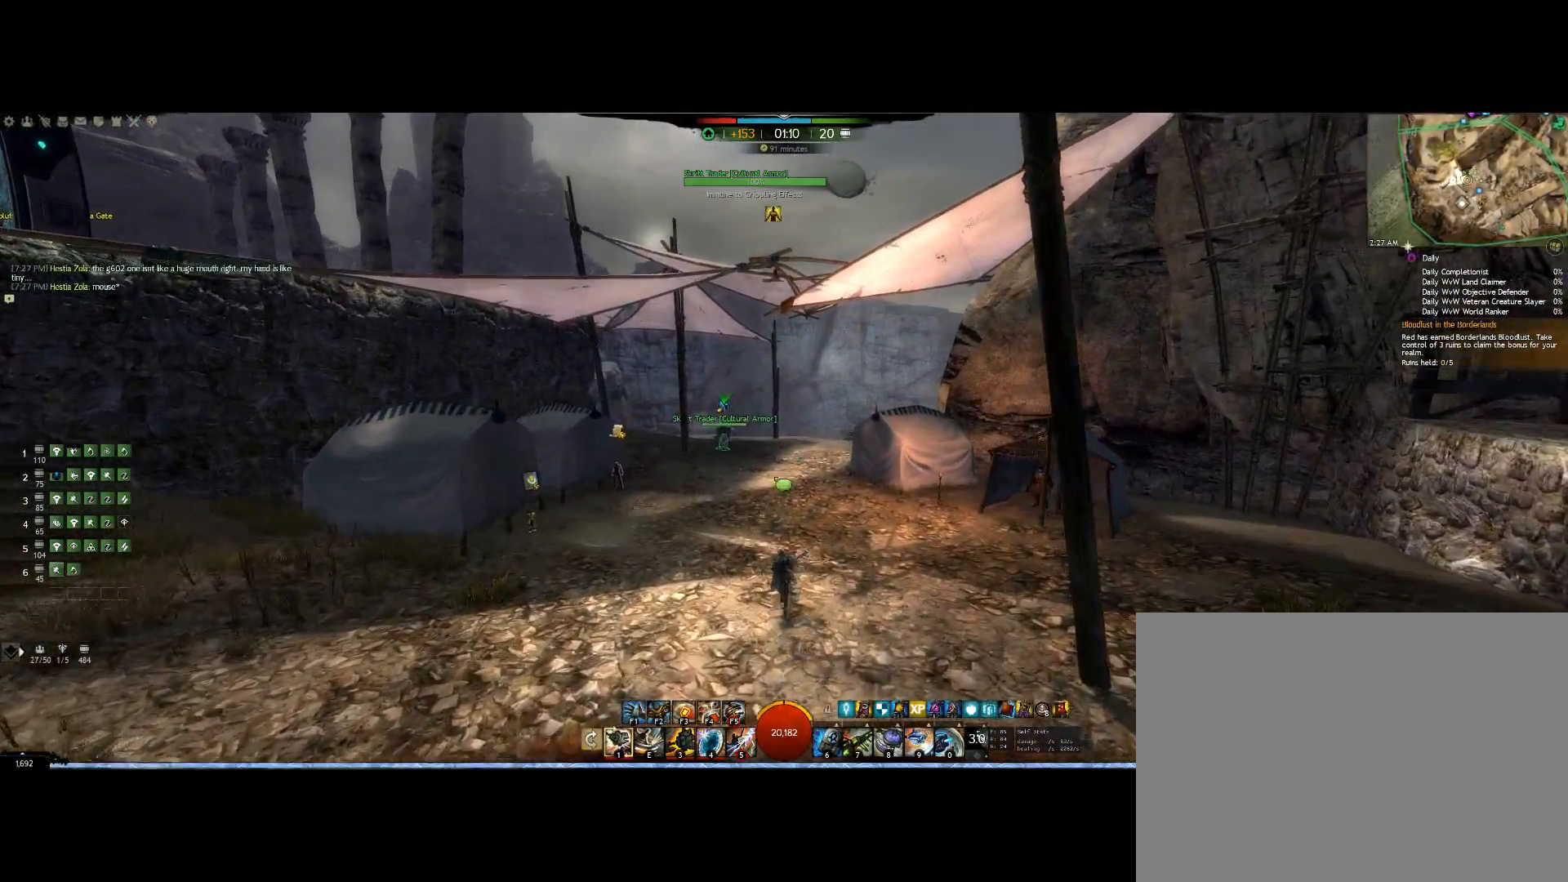
{"keys": ["up"], "mouse": ["right"], "events": [[400, "mouse_right", "down"]]}
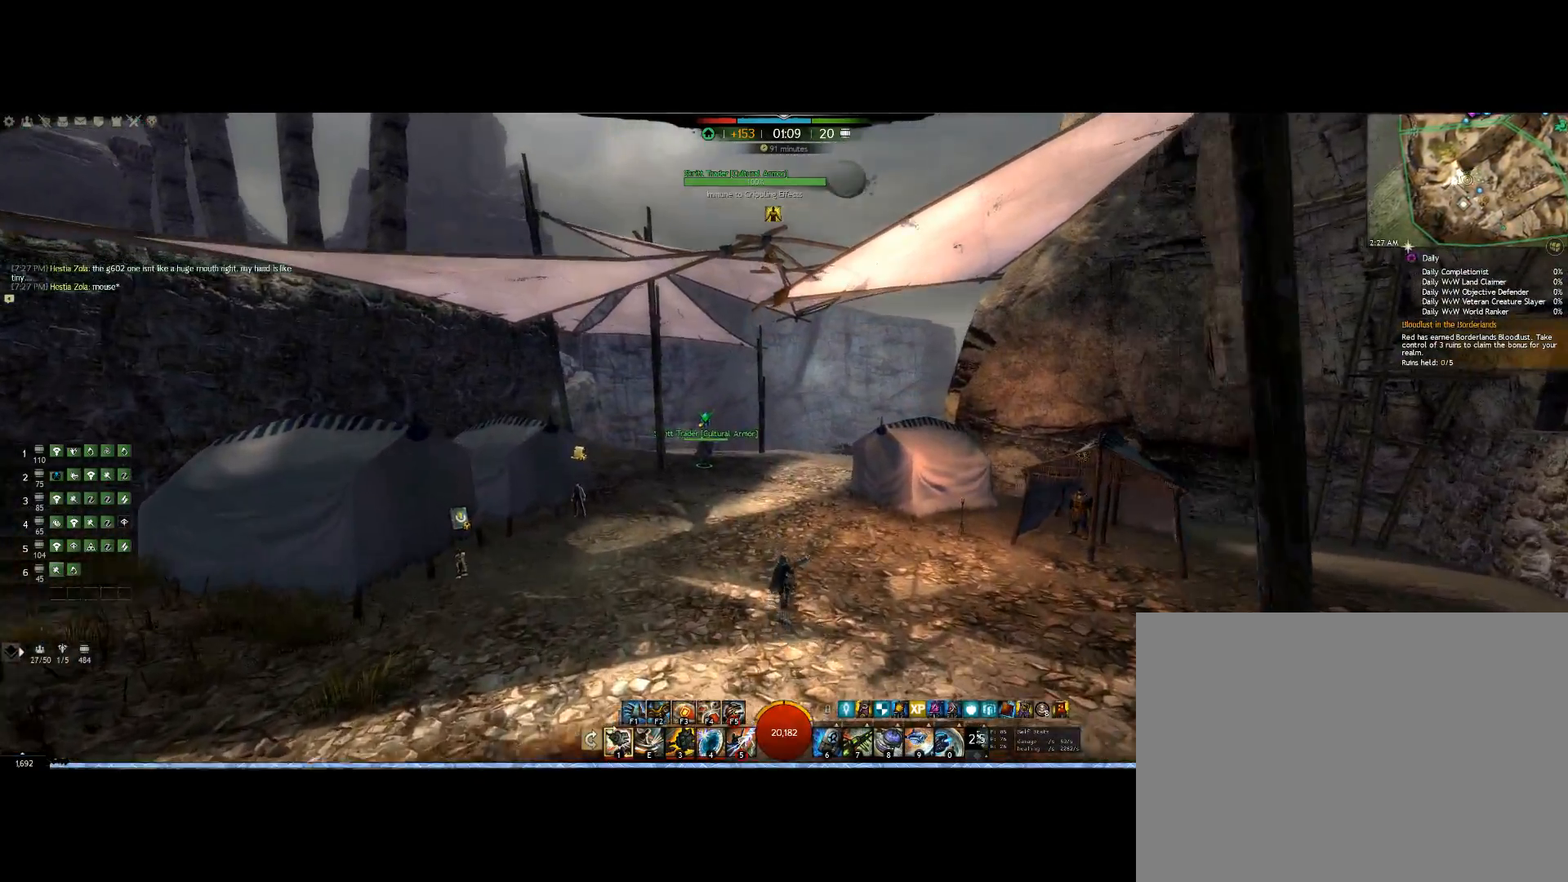
{"keys": ["up"], "mouse": [], "events": [[367, "mouse_right", "up"]]}
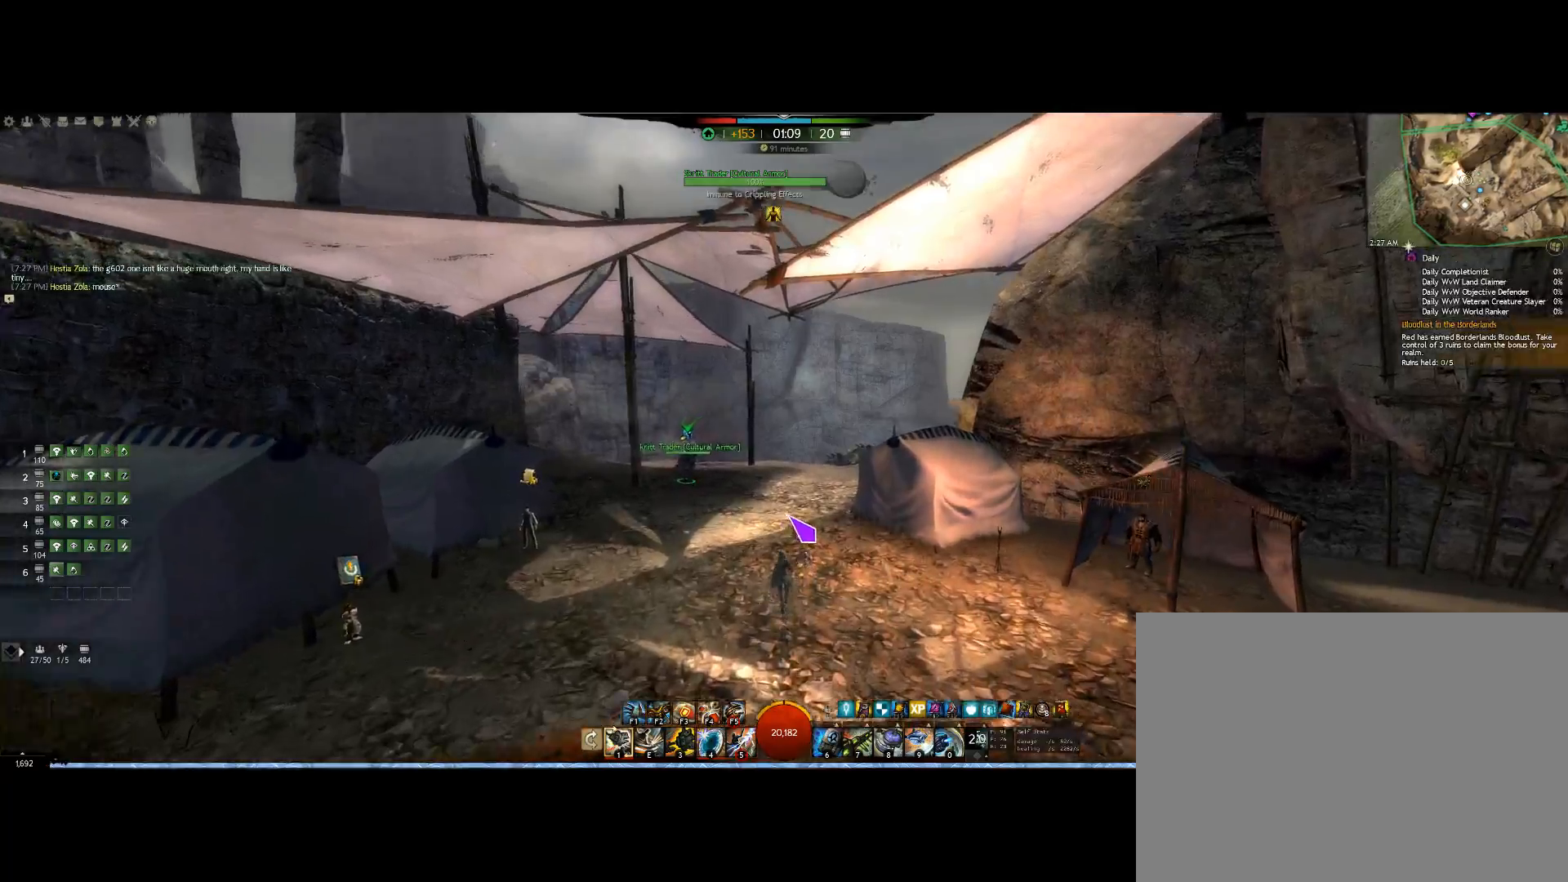
{"keys": ["up"], "mouse": [], "events": []}
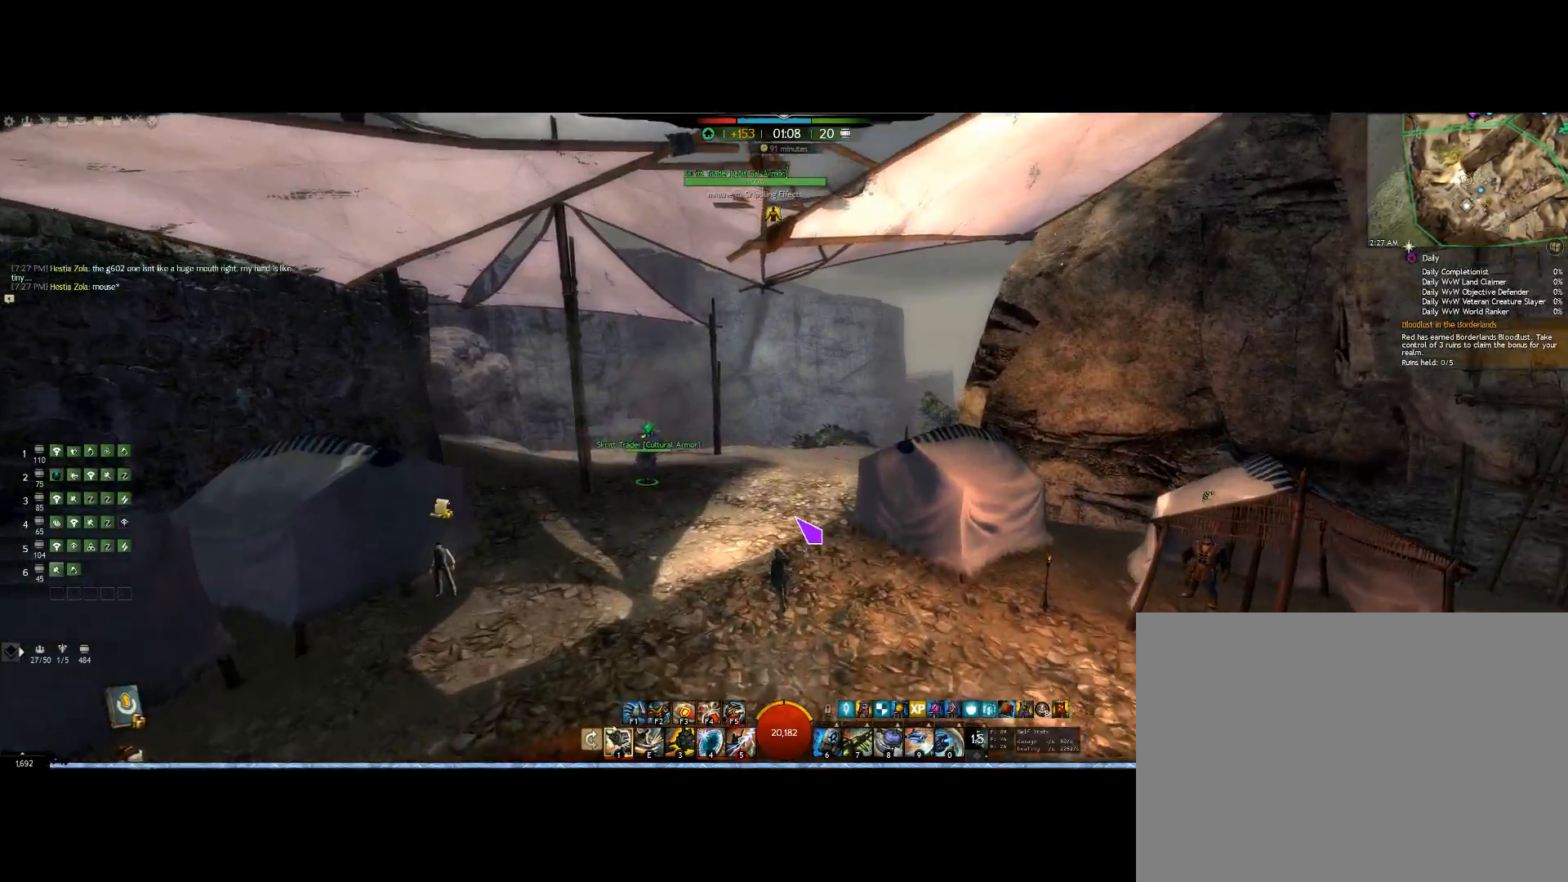
{"keys": ["up"], "mouse": [], "events": []}
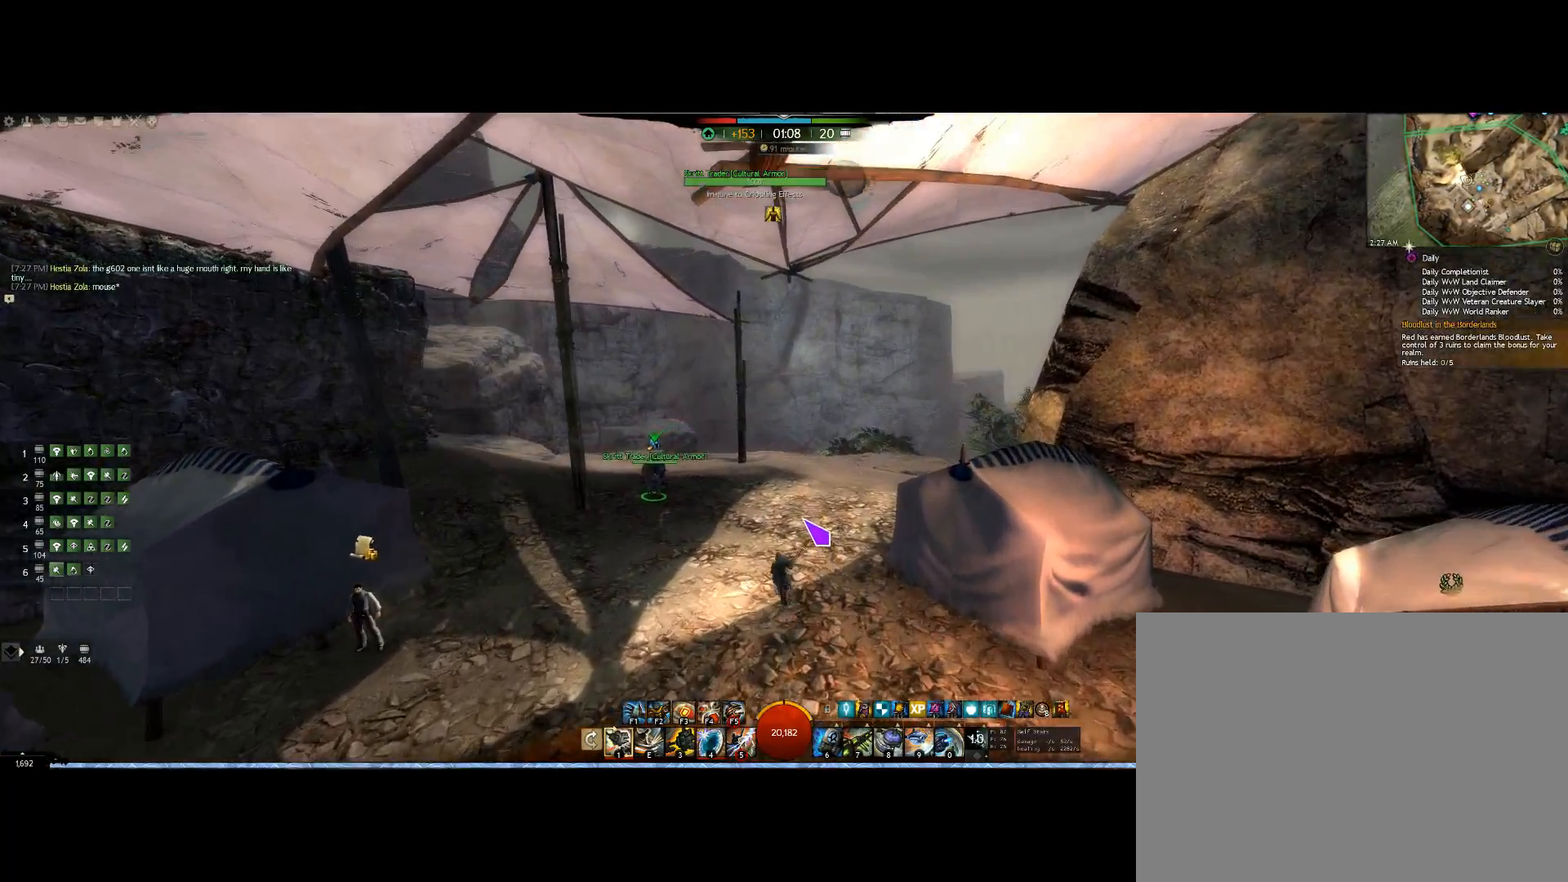
{"keys": ["up"], "mouse": ["right"], "events": [[200, "mouse_right", "down"]]}
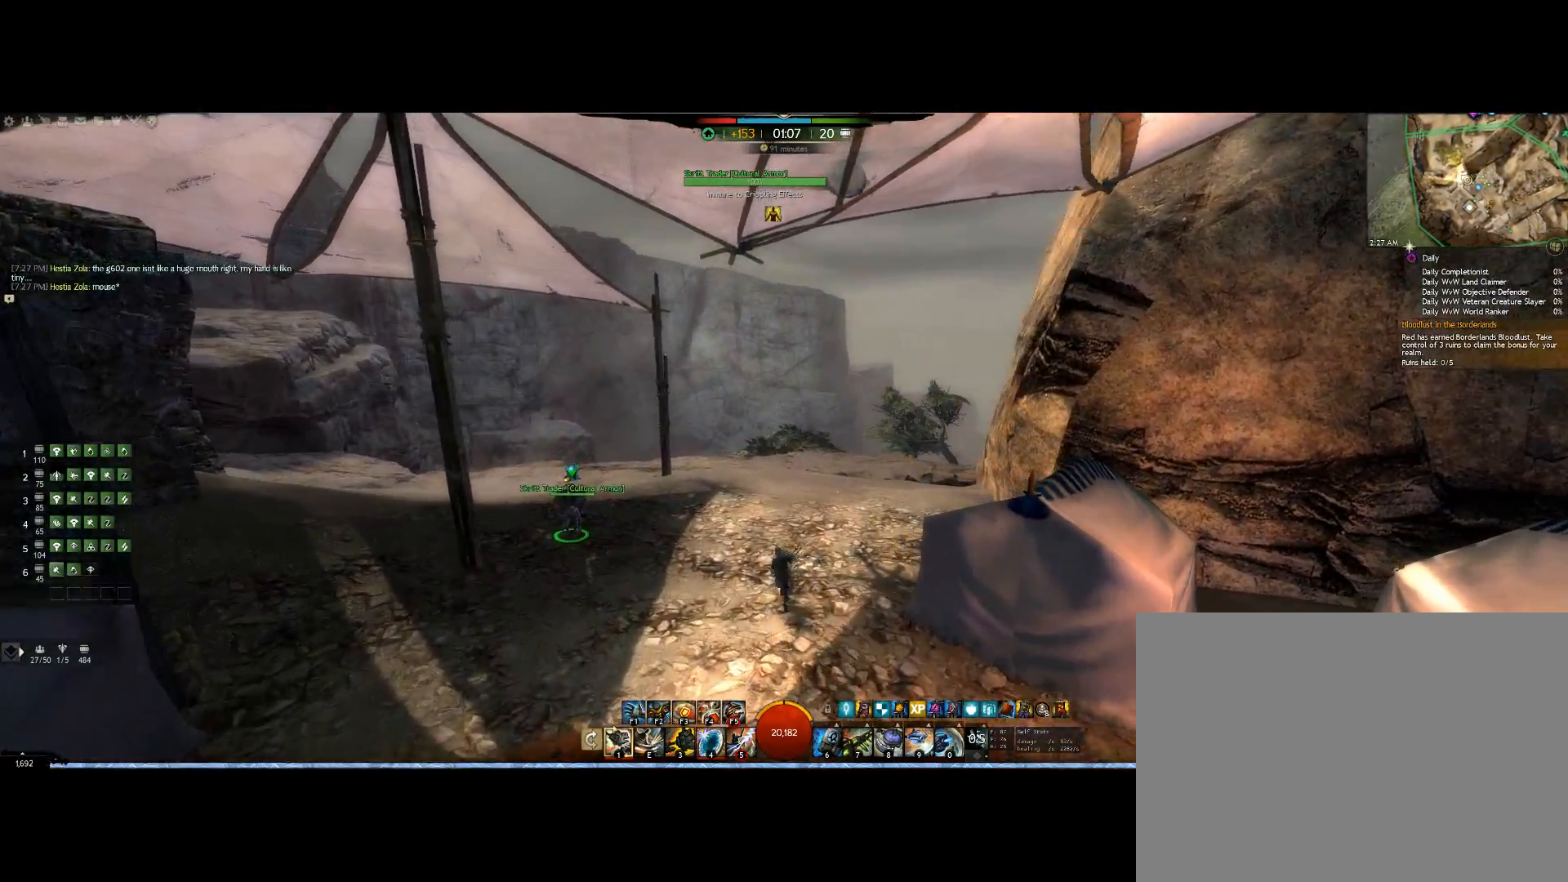
{"keys": ["up"], "mouse": ["right"], "events": []}
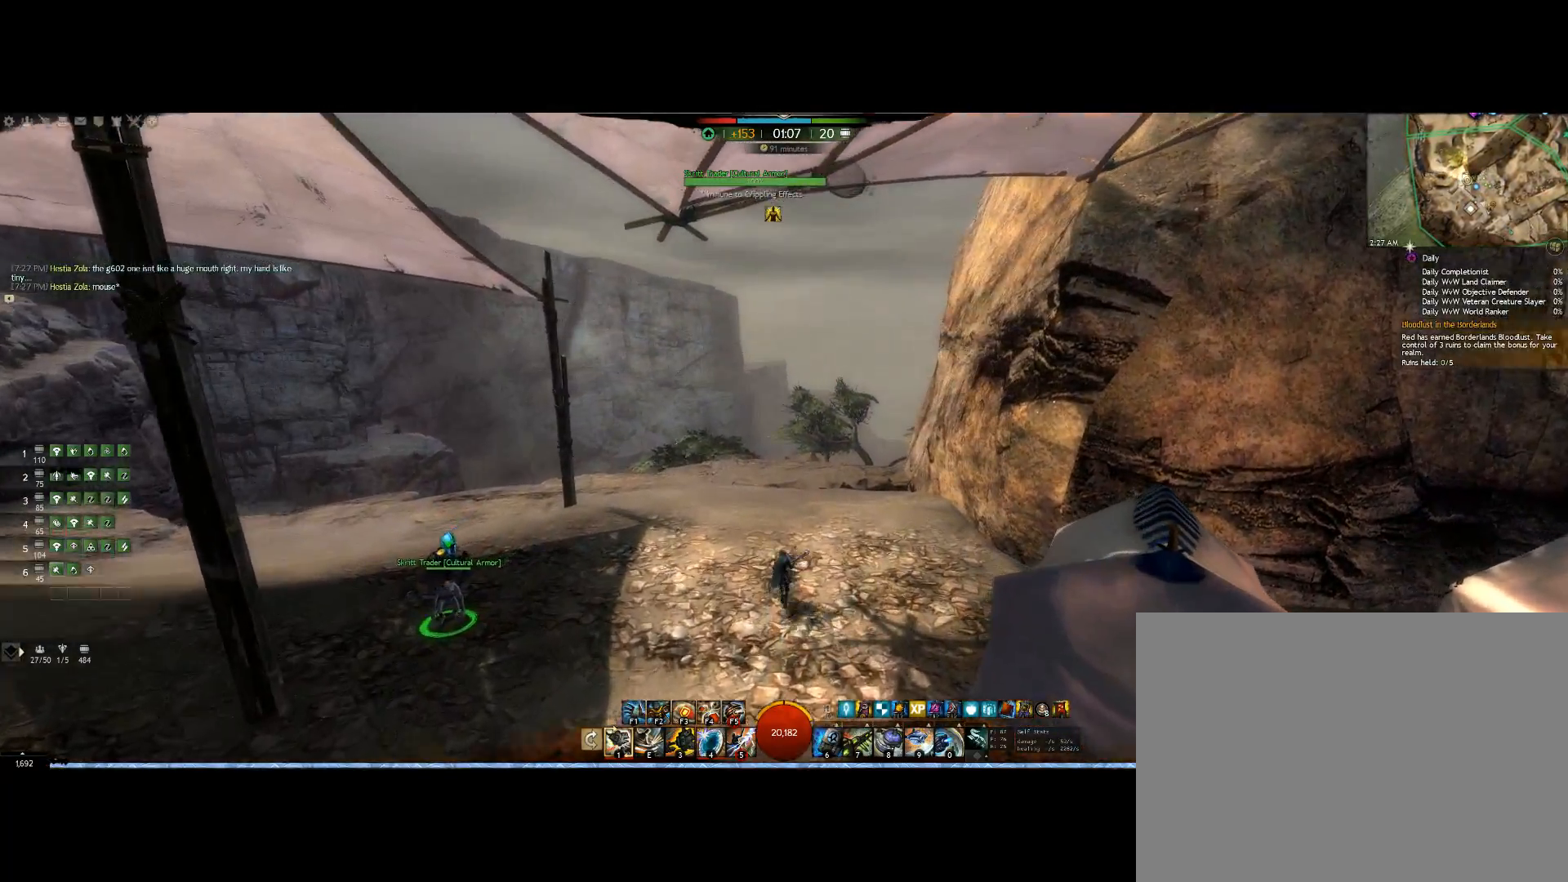
{"keys": ["up"], "mouse": ["right"], "events": []}
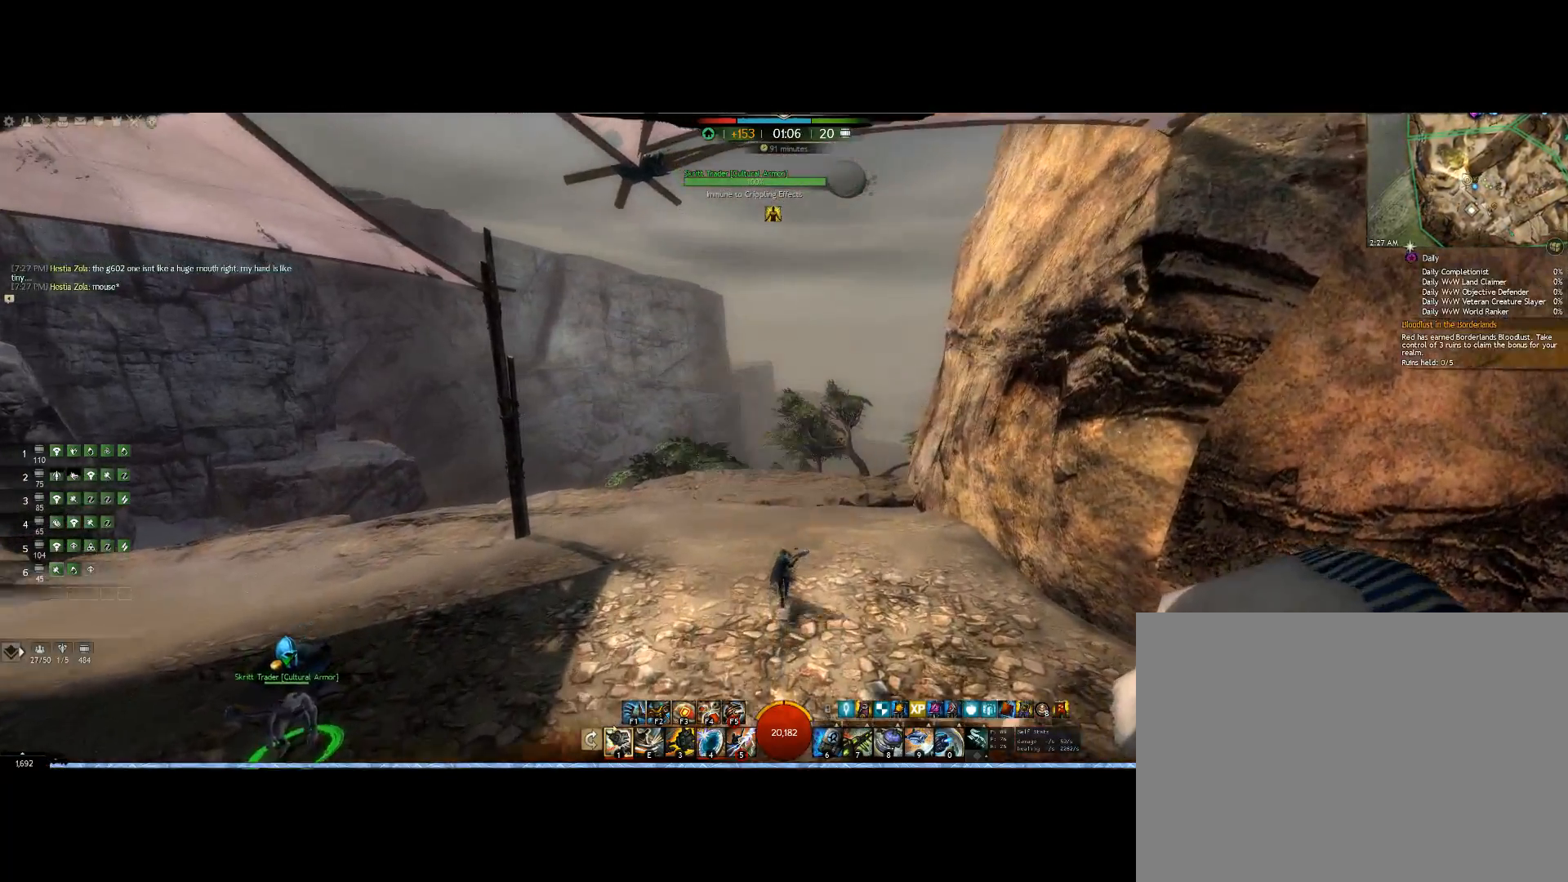
{"keys": ["up"], "mouse": ["right"], "events": []}
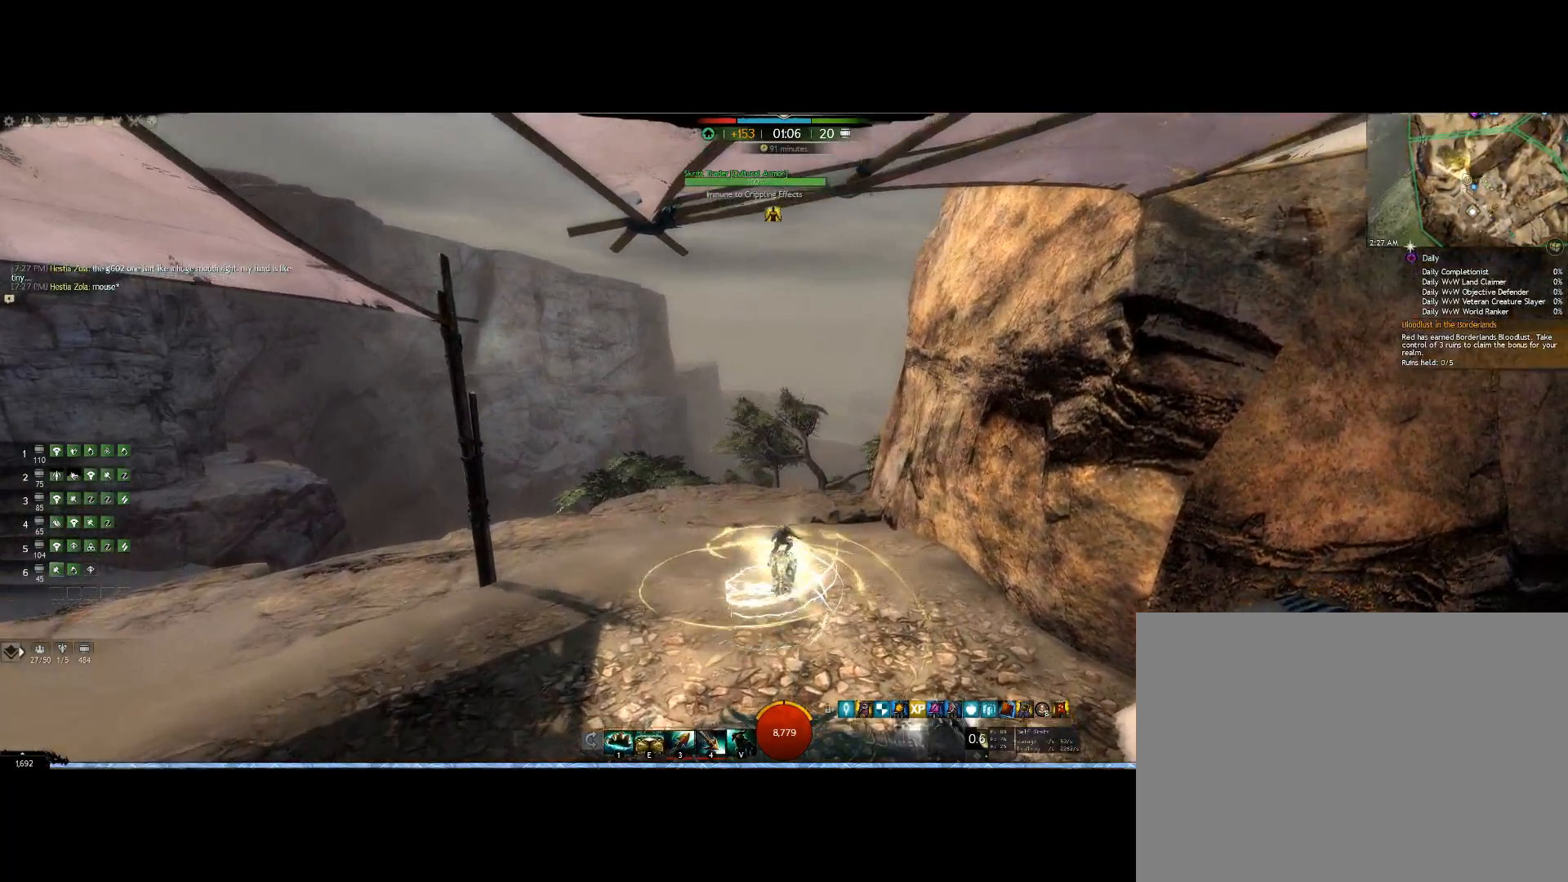
{"keys": ["up"], "mouse": ["wheel", "right"], "events": [[300, "mouse_wheel", "down"]]}
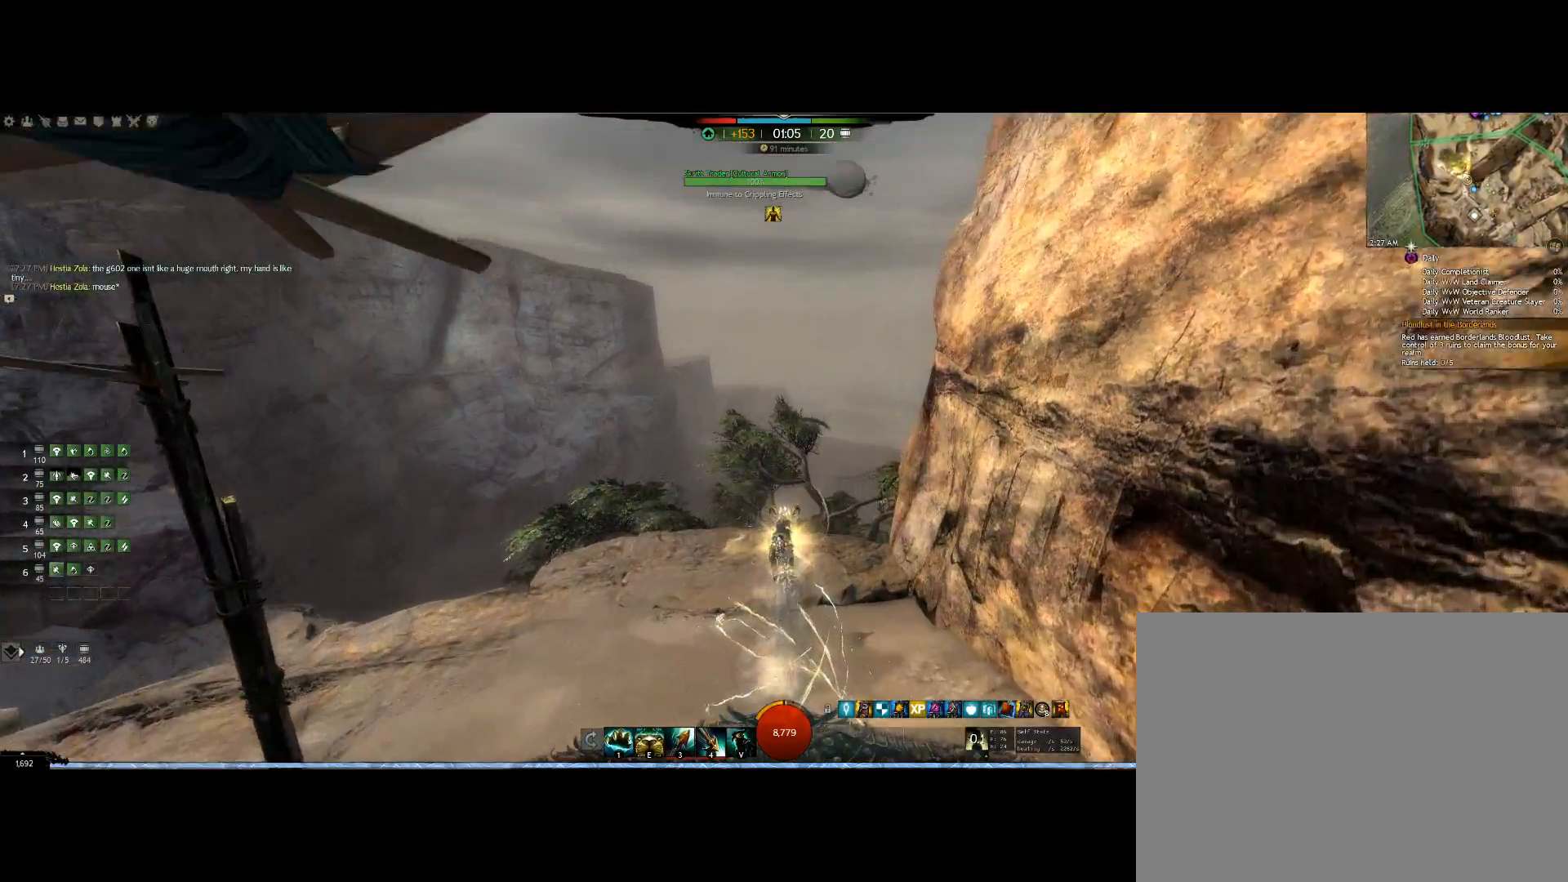
{"keys": ["up"], "mouse": ["right"], "events": [[200, "mouse_wheel", "up"]]}
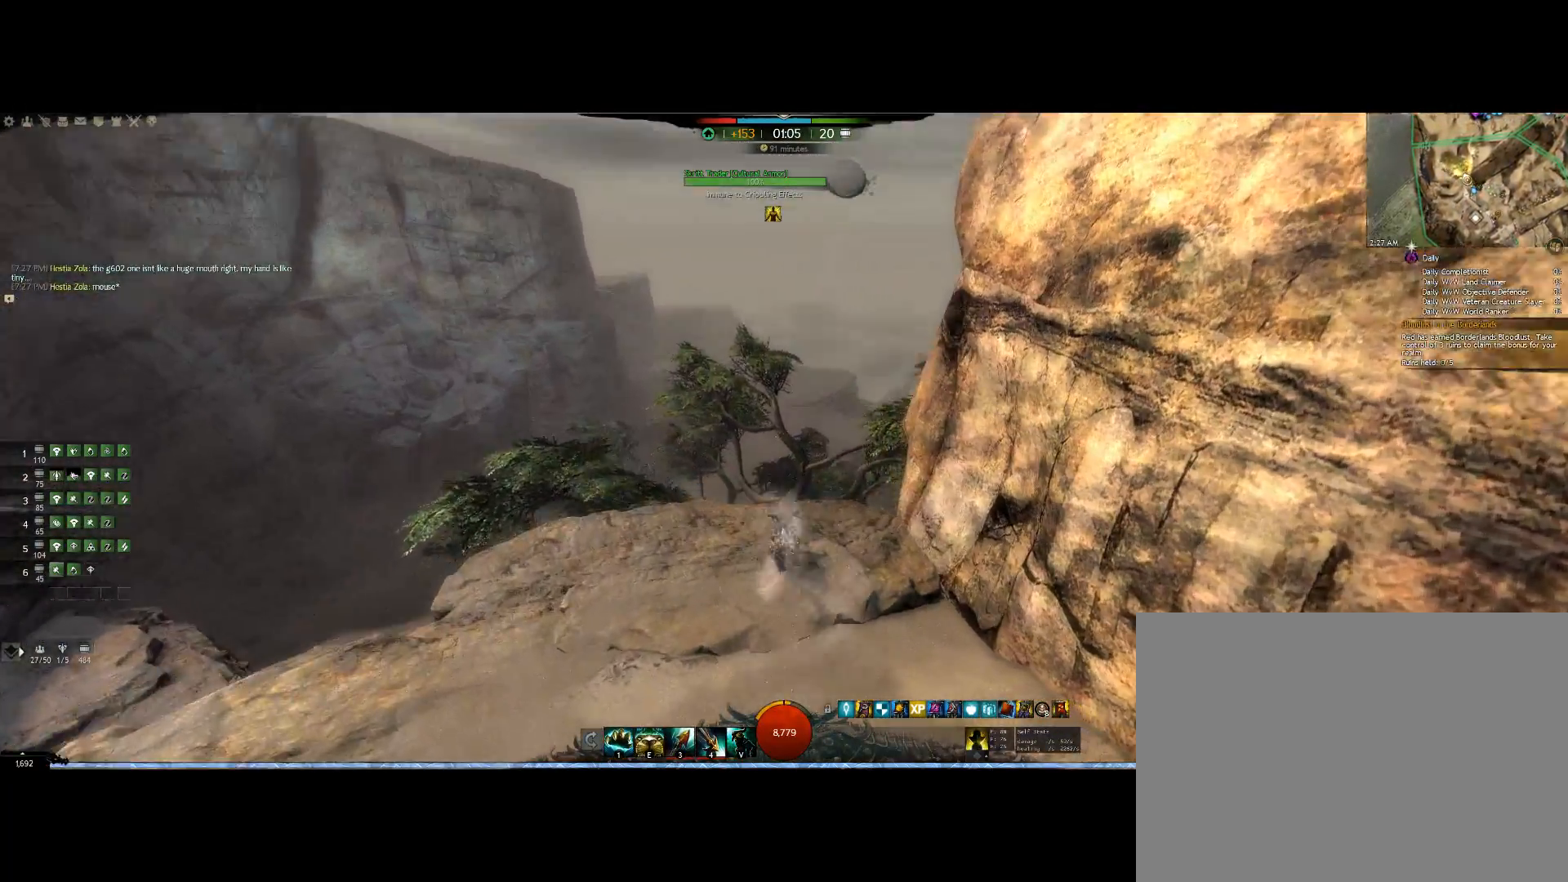
{"keys": ["up"], "mouse": ["right"], "events": []}
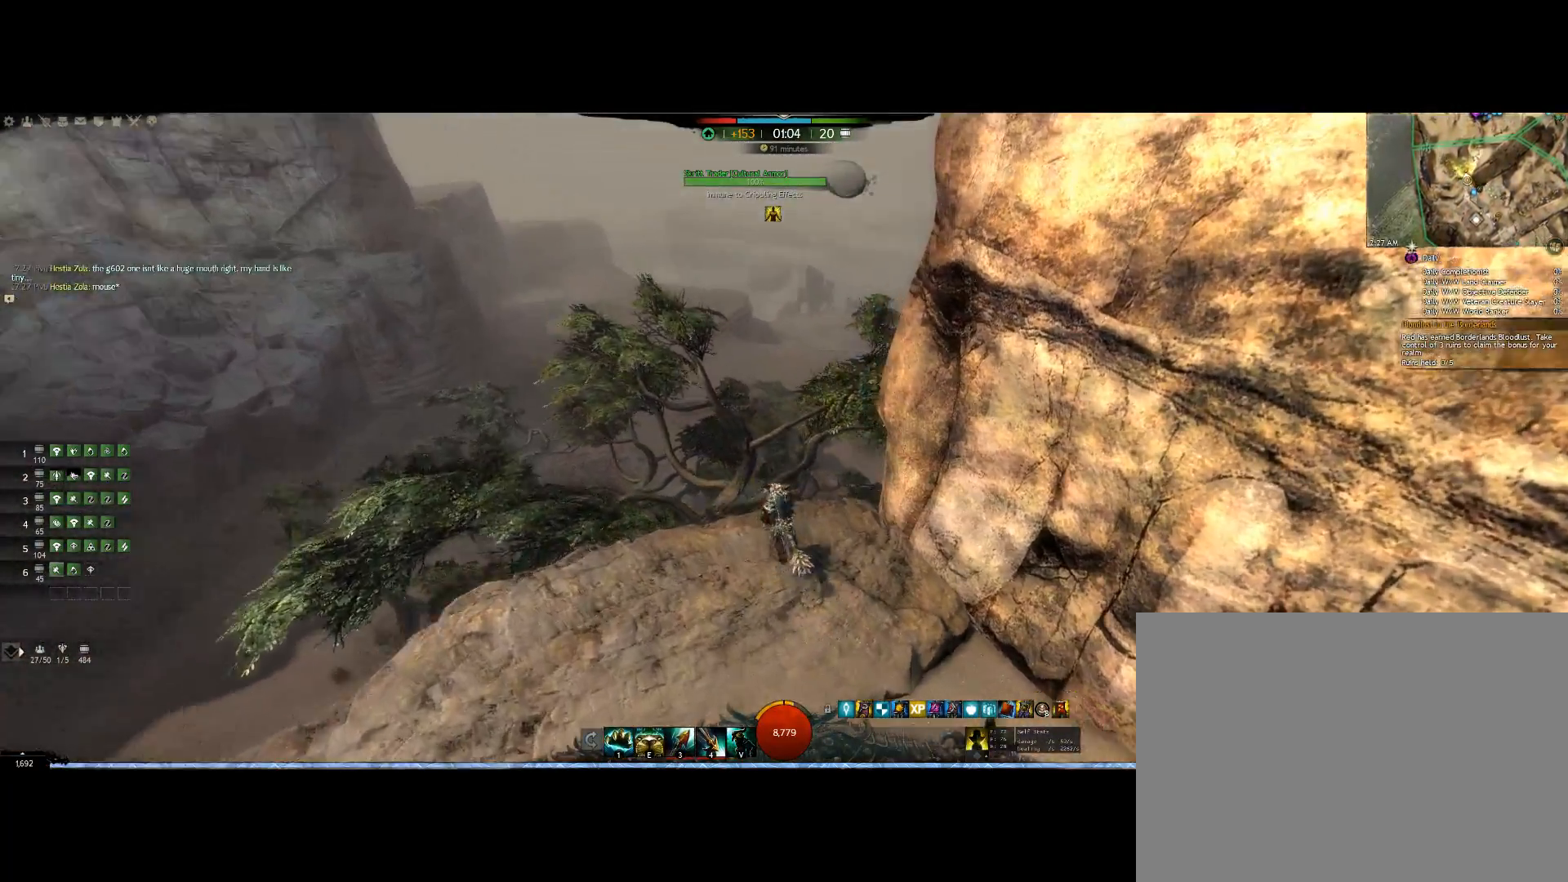
{"keys": ["up"], "mouse": ["right"], "events": []}
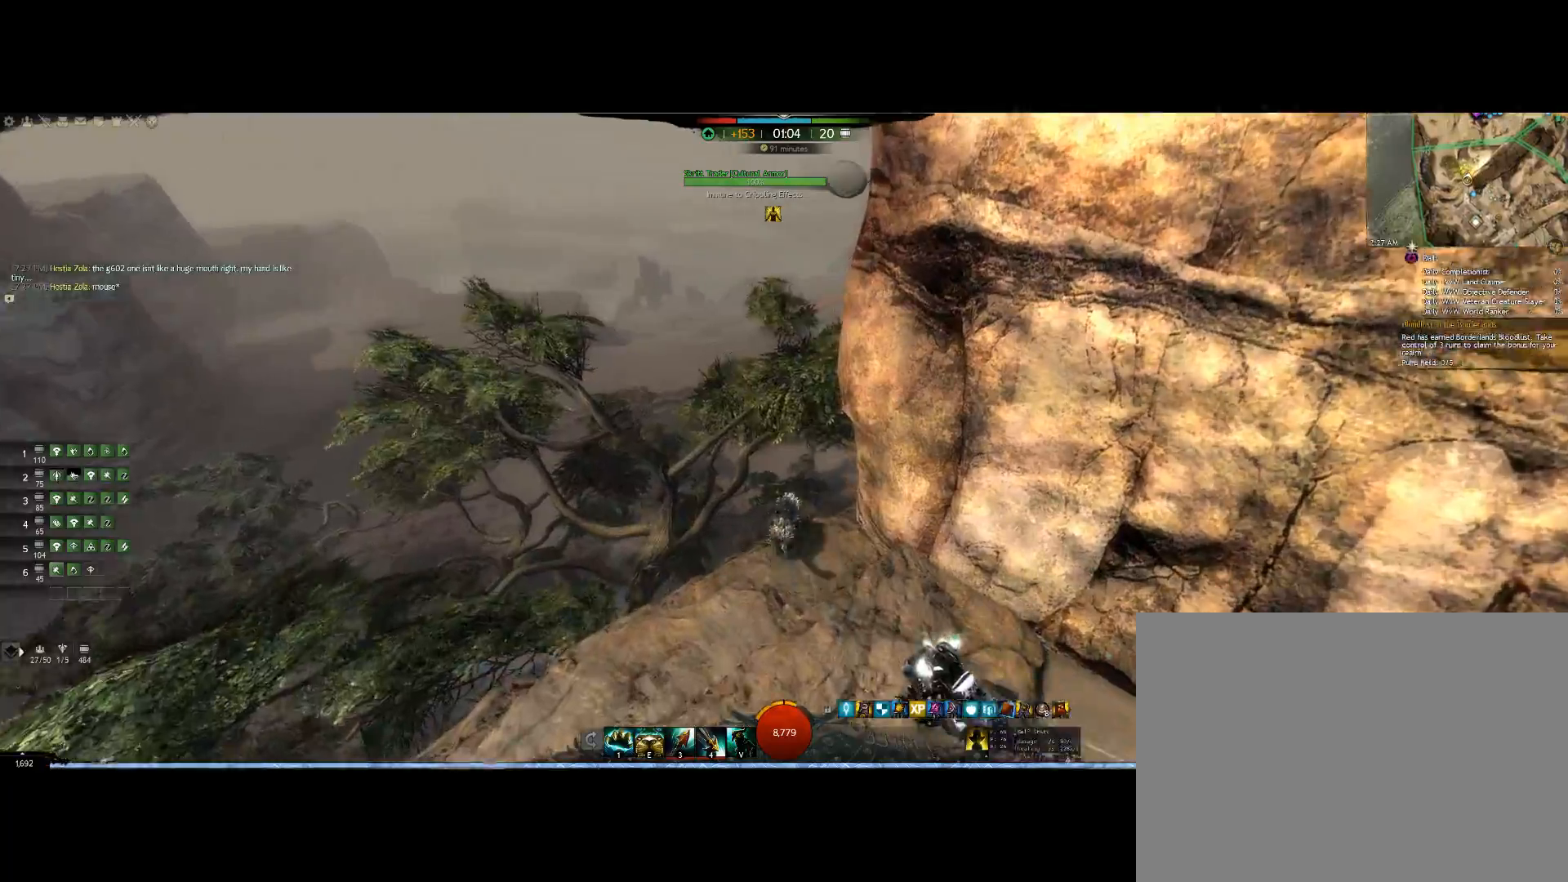
{"keys": ["up"], "mouse": ["right"], "events": []}
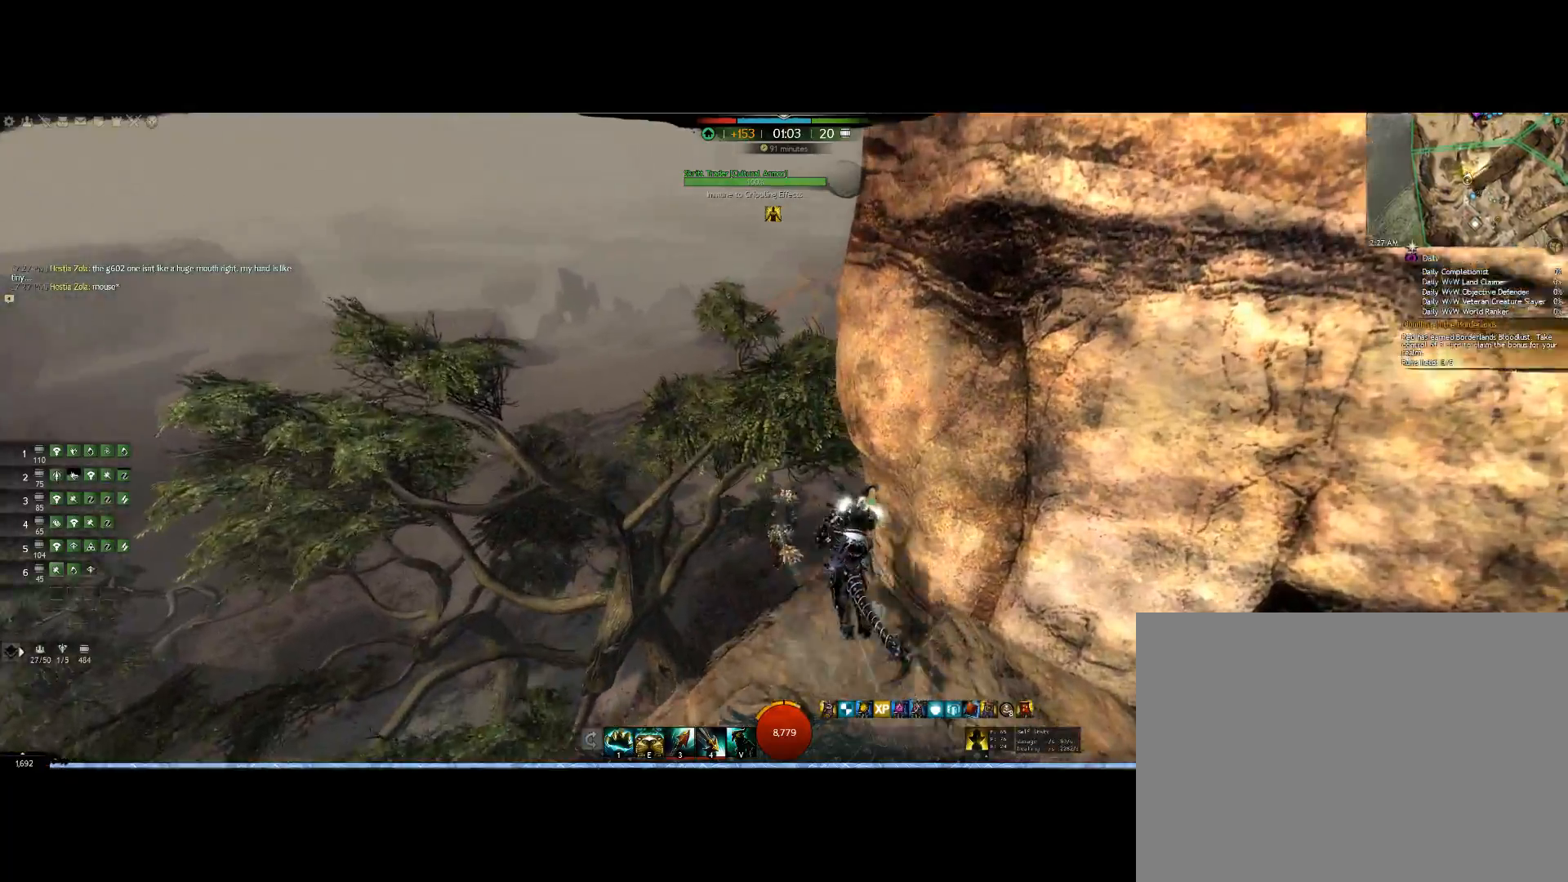
{"keys": ["up"], "mouse": ["right"], "events": []}
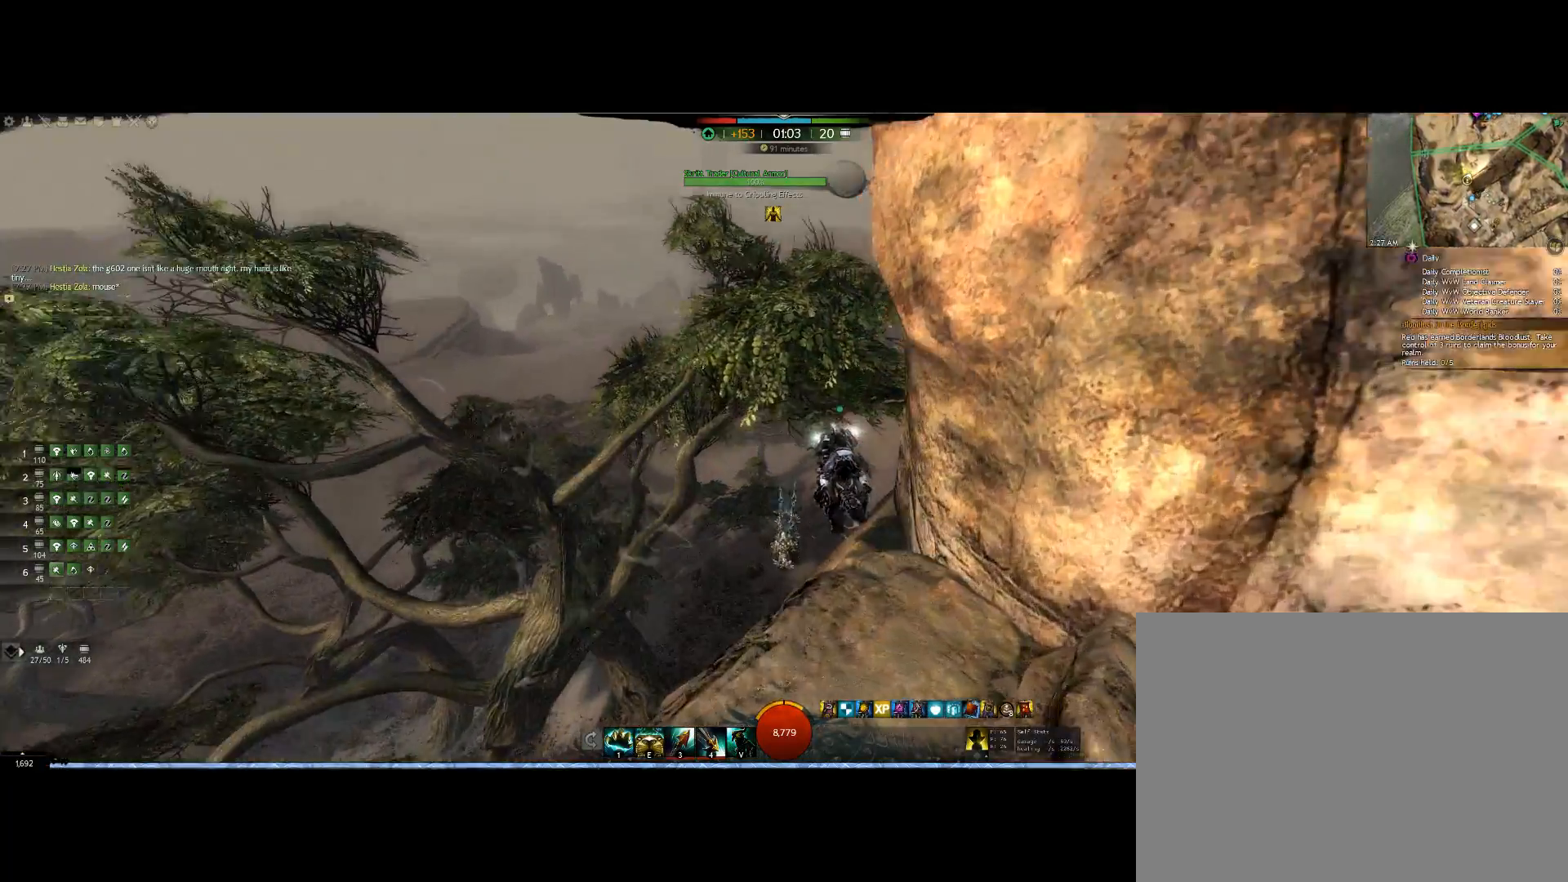
{"keys": ["up"], "mouse": ["right"], "events": []}